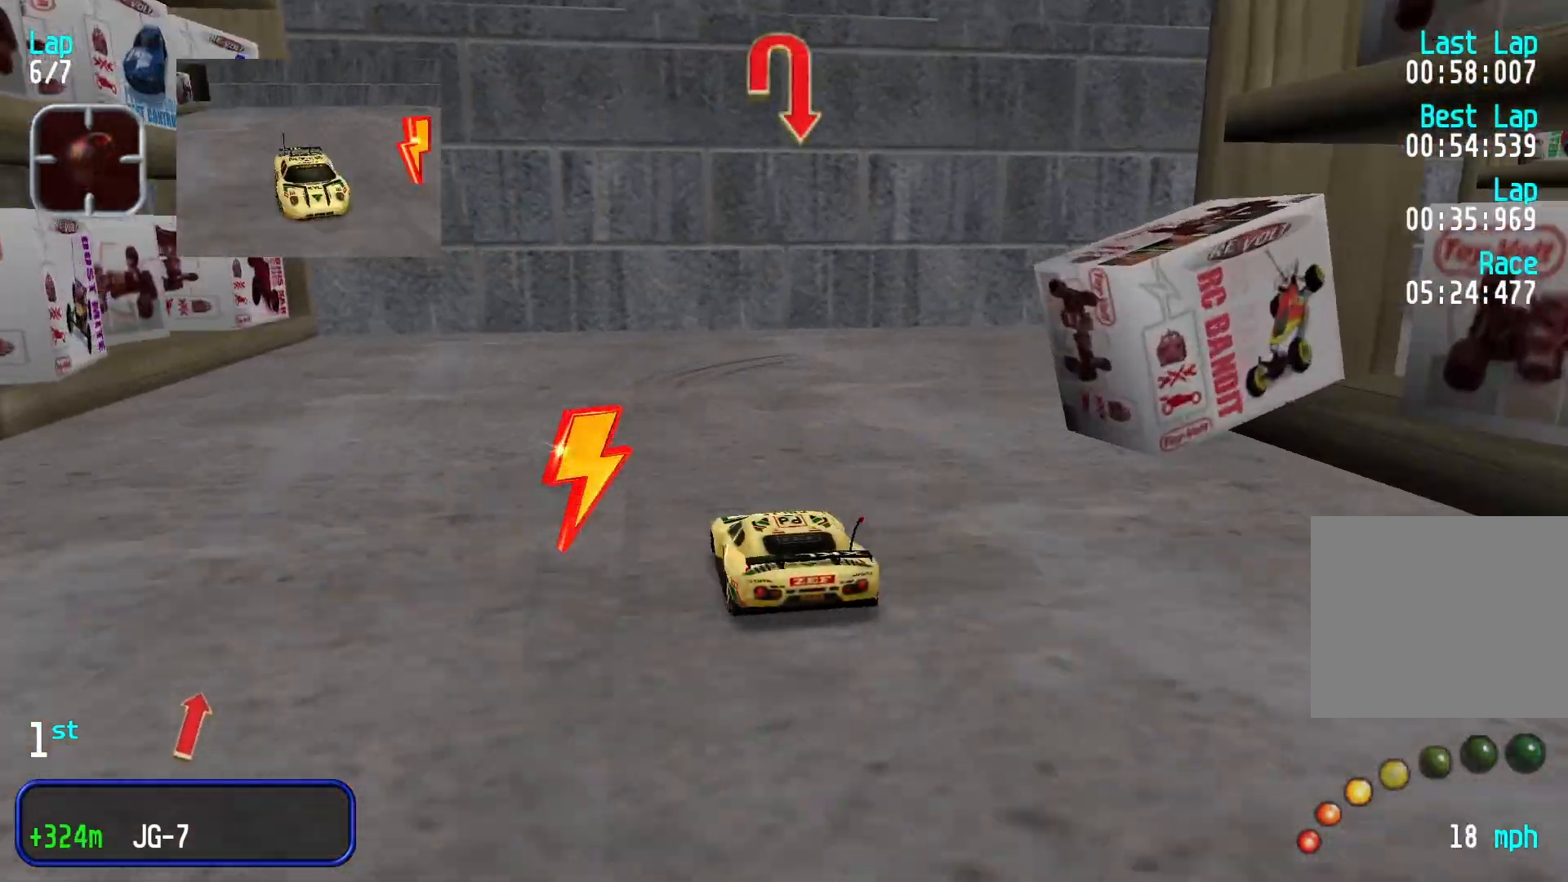
Gameplay with a controller (Xbox layout); each line is a JSON object with the inputs held at the frame after it. "events" lists button and stick changes between this image and that frame as [ms after this image, input, new state], when the widget could be followed in between. Not read: L3 R2 R3 right_stick.
{"buttons": [], "left_stick": "right", "events": []}
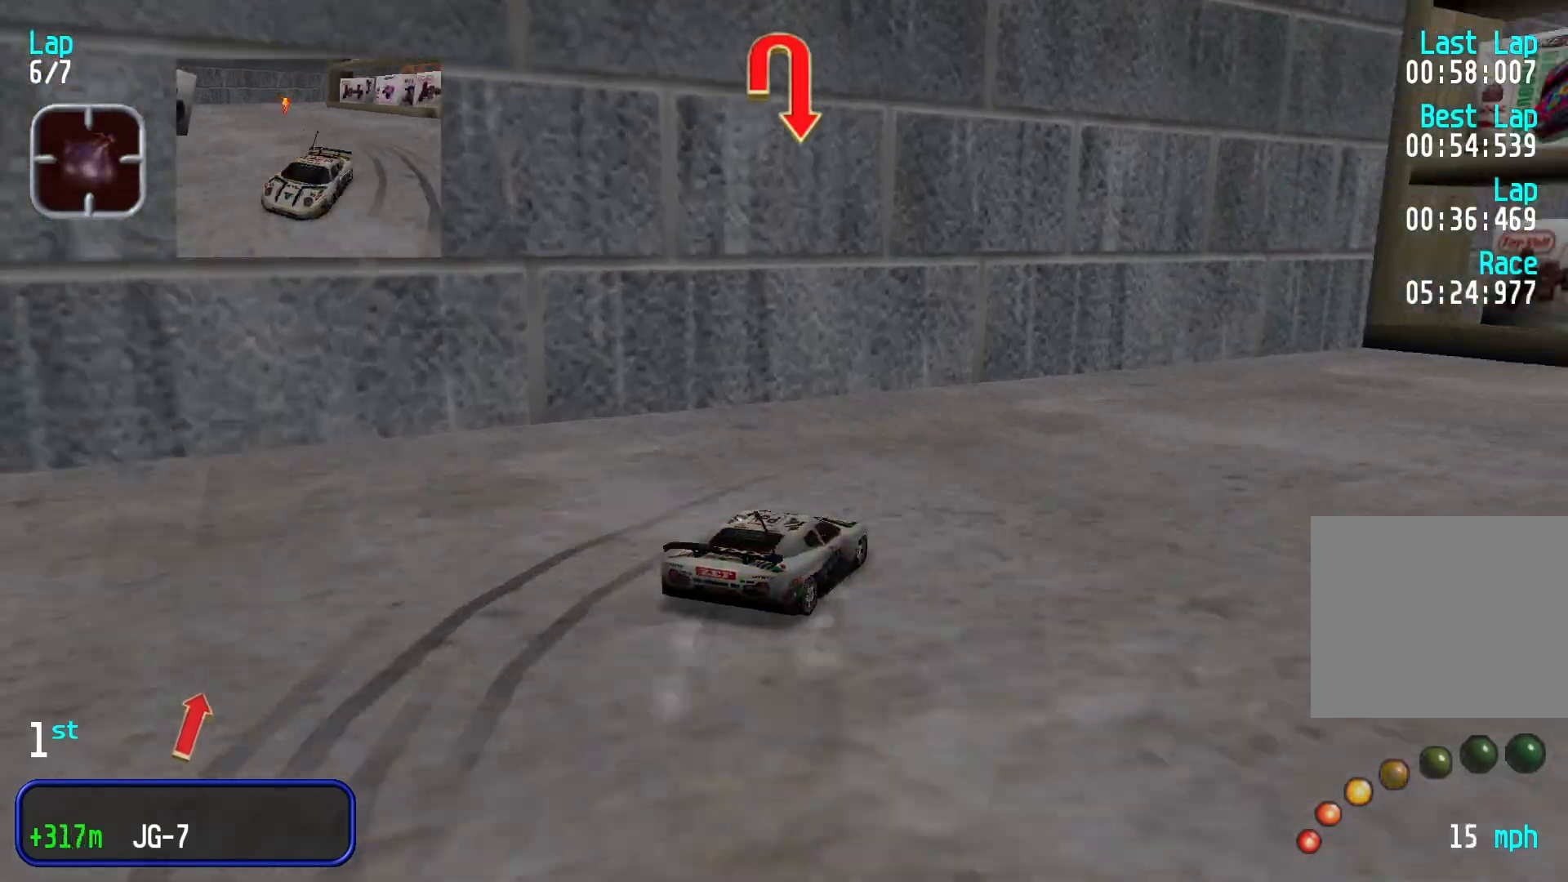
{"buttons": [], "left_stick": "right", "events": []}
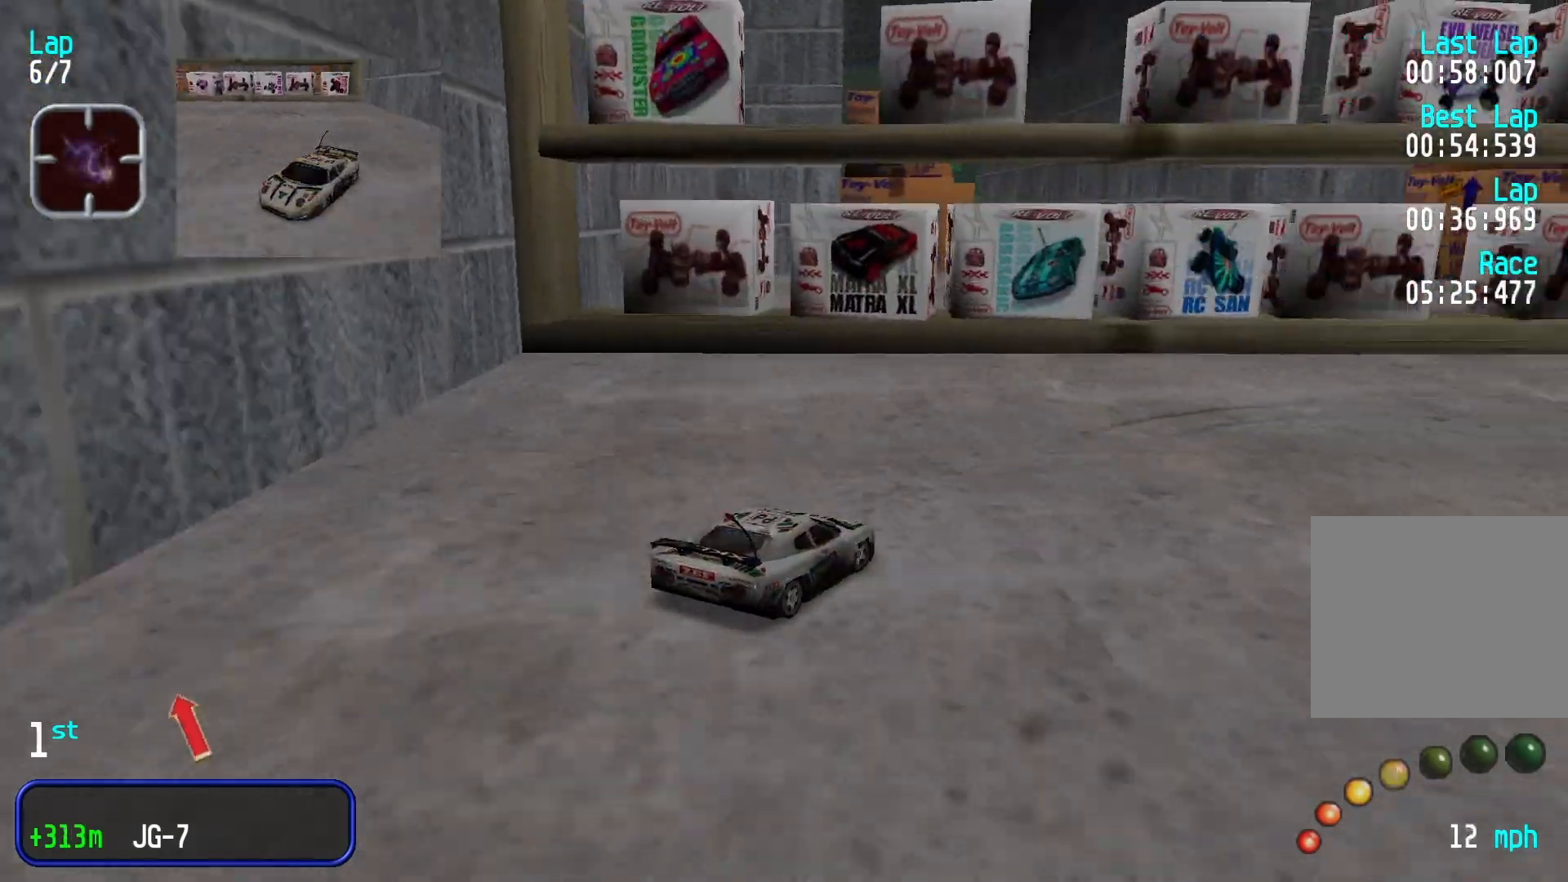
{"buttons": [], "left_stick": "center", "events": [[200, "left_stick", "center"], [267, "left_stick", "right"], [400, "left_stick", "center"]]}
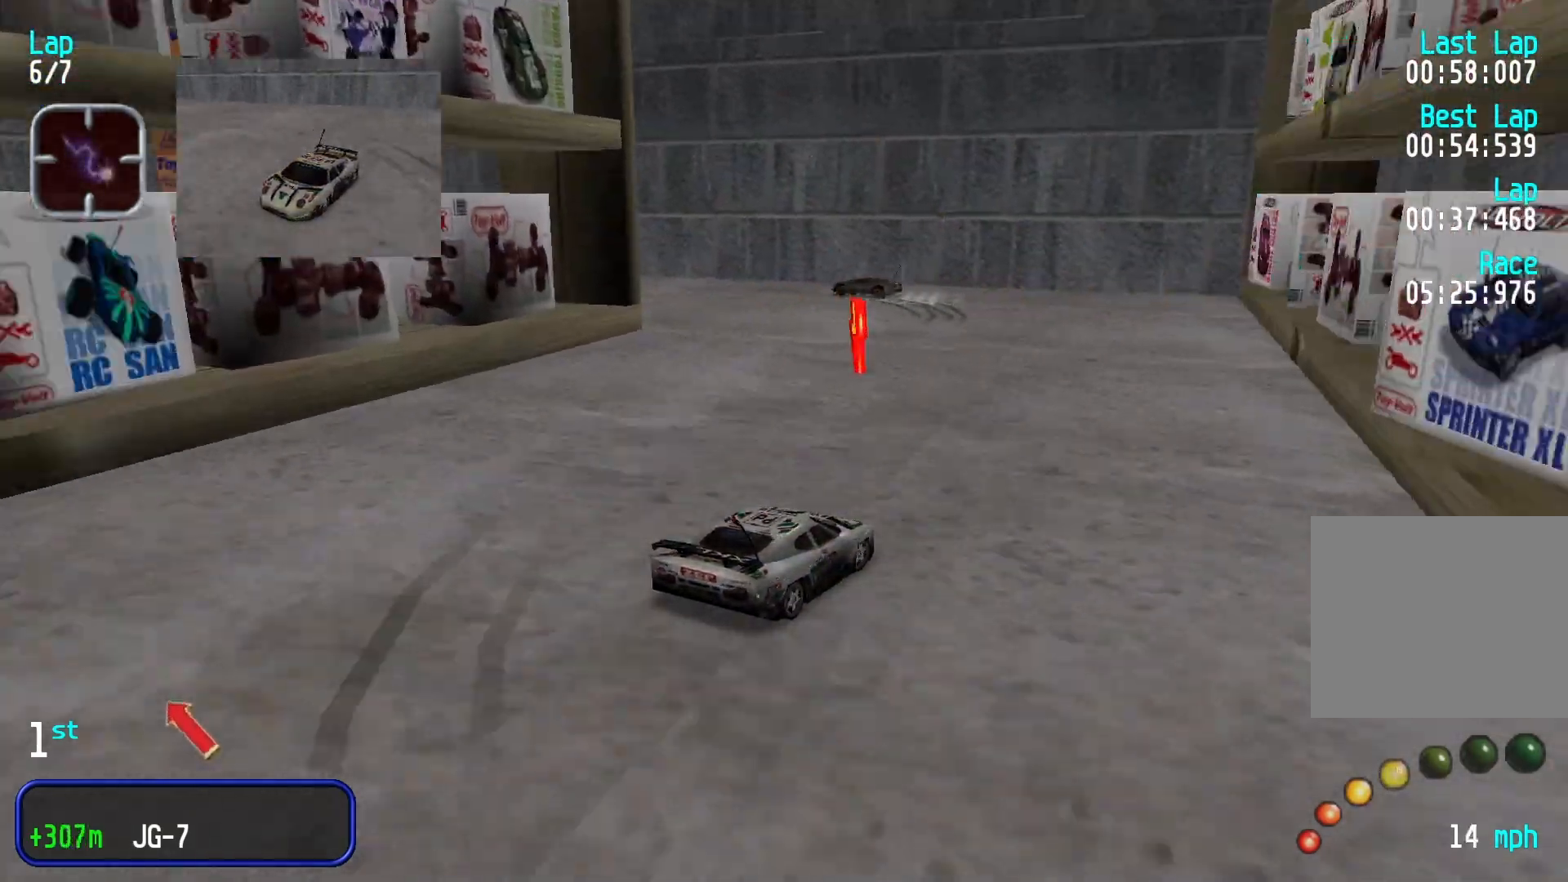
{"buttons": [], "left_stick": "left", "events": [[100, "left_stick", "left"]]}
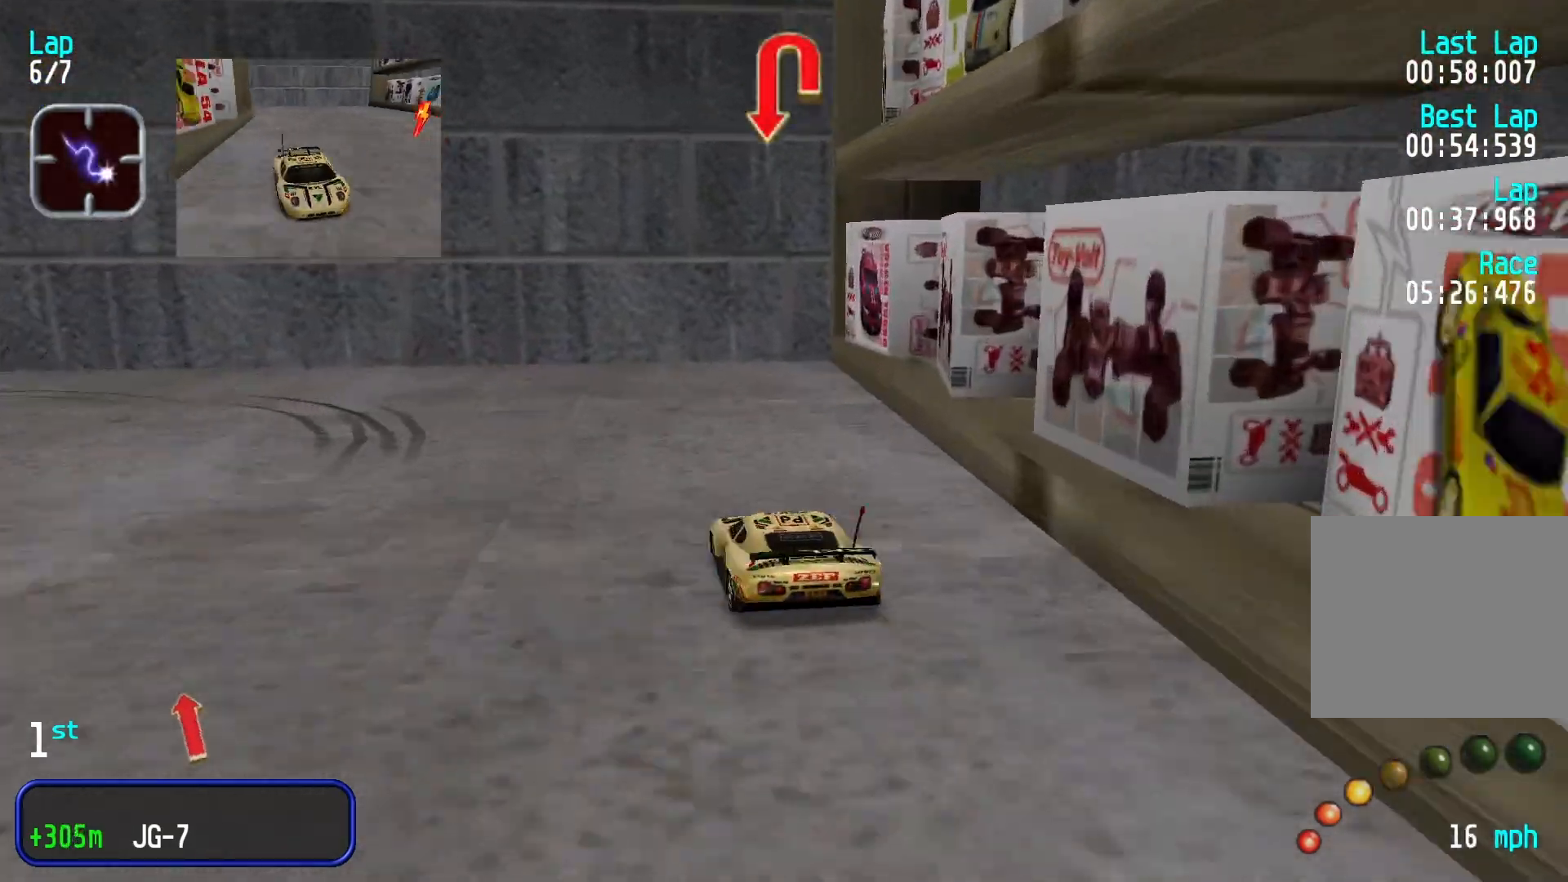
{"buttons": [], "left_stick": "left", "events": []}
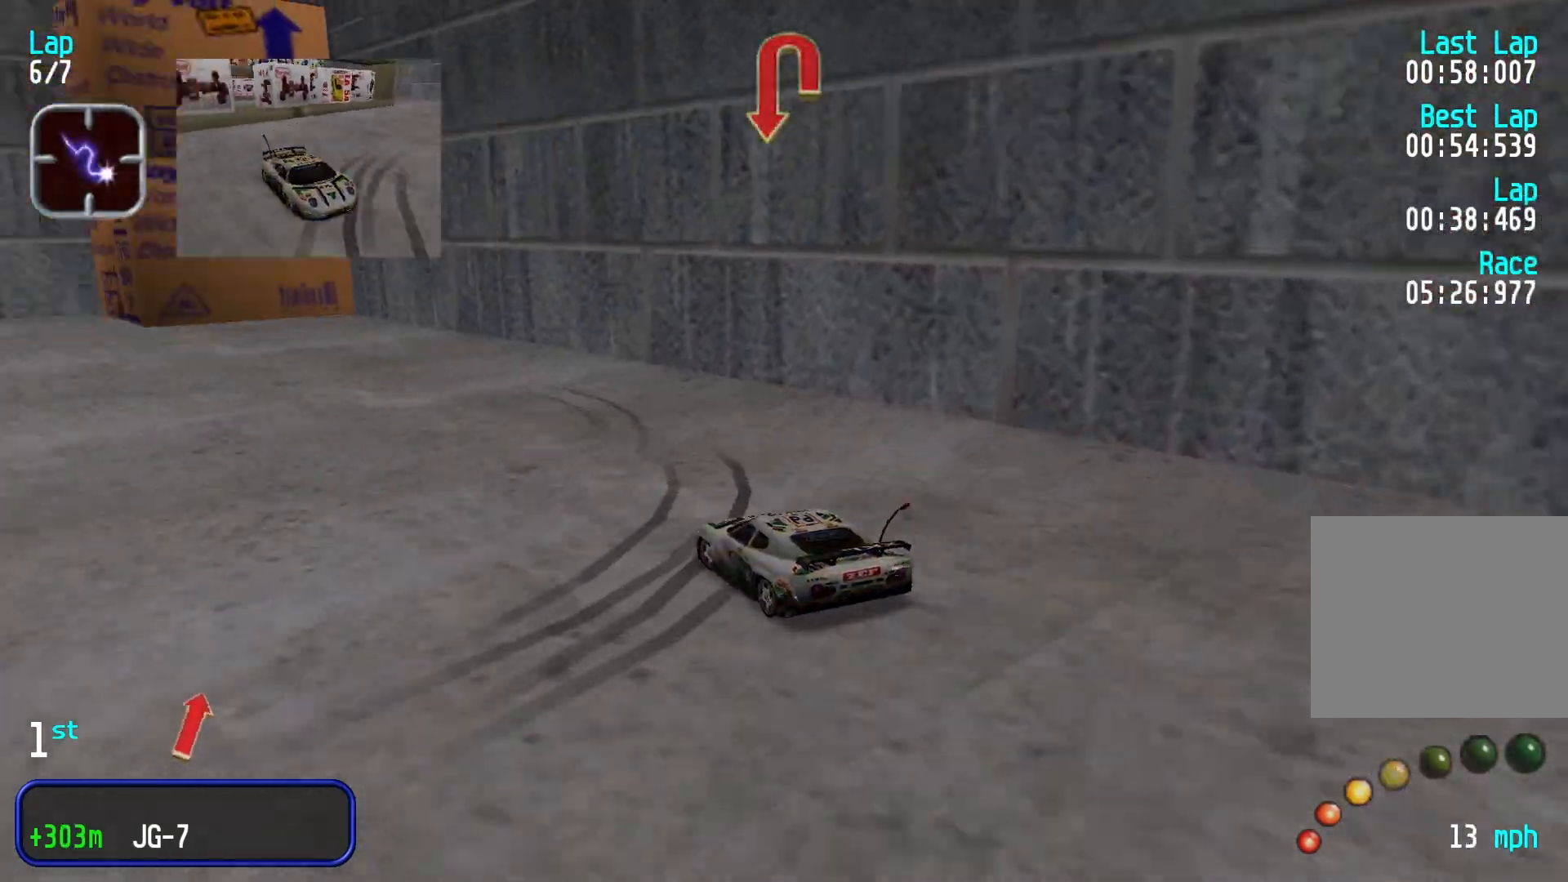
{"buttons": [], "left_stick": "center", "events": [[333, "left_stick", "center"]]}
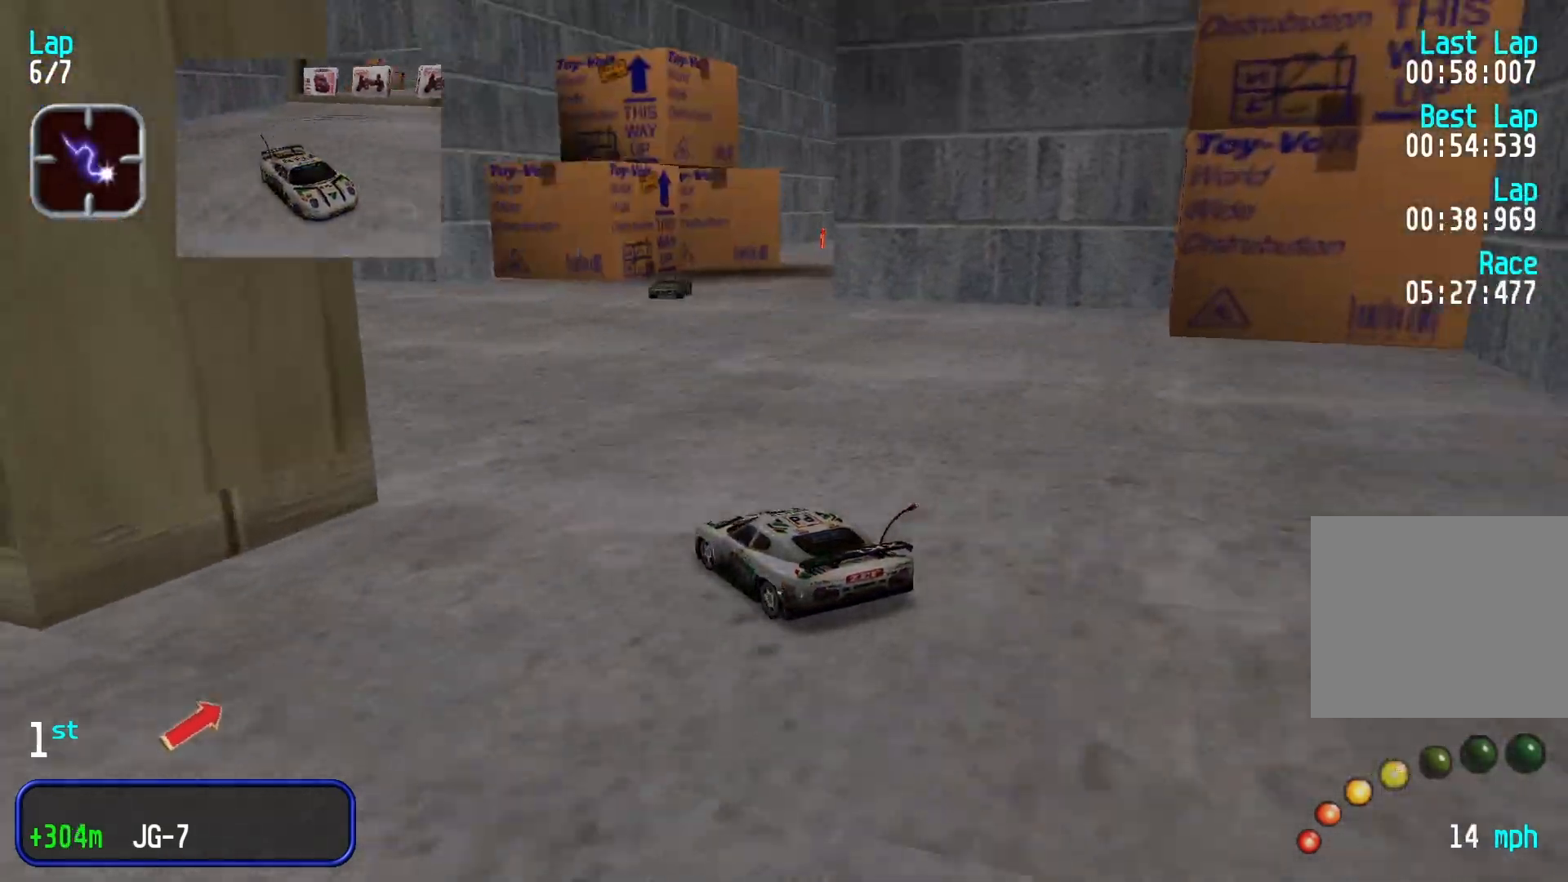
{"buttons": [], "left_stick": "right", "events": [[67, "left_stick", "up-right"], [233, "left_stick", "right"]]}
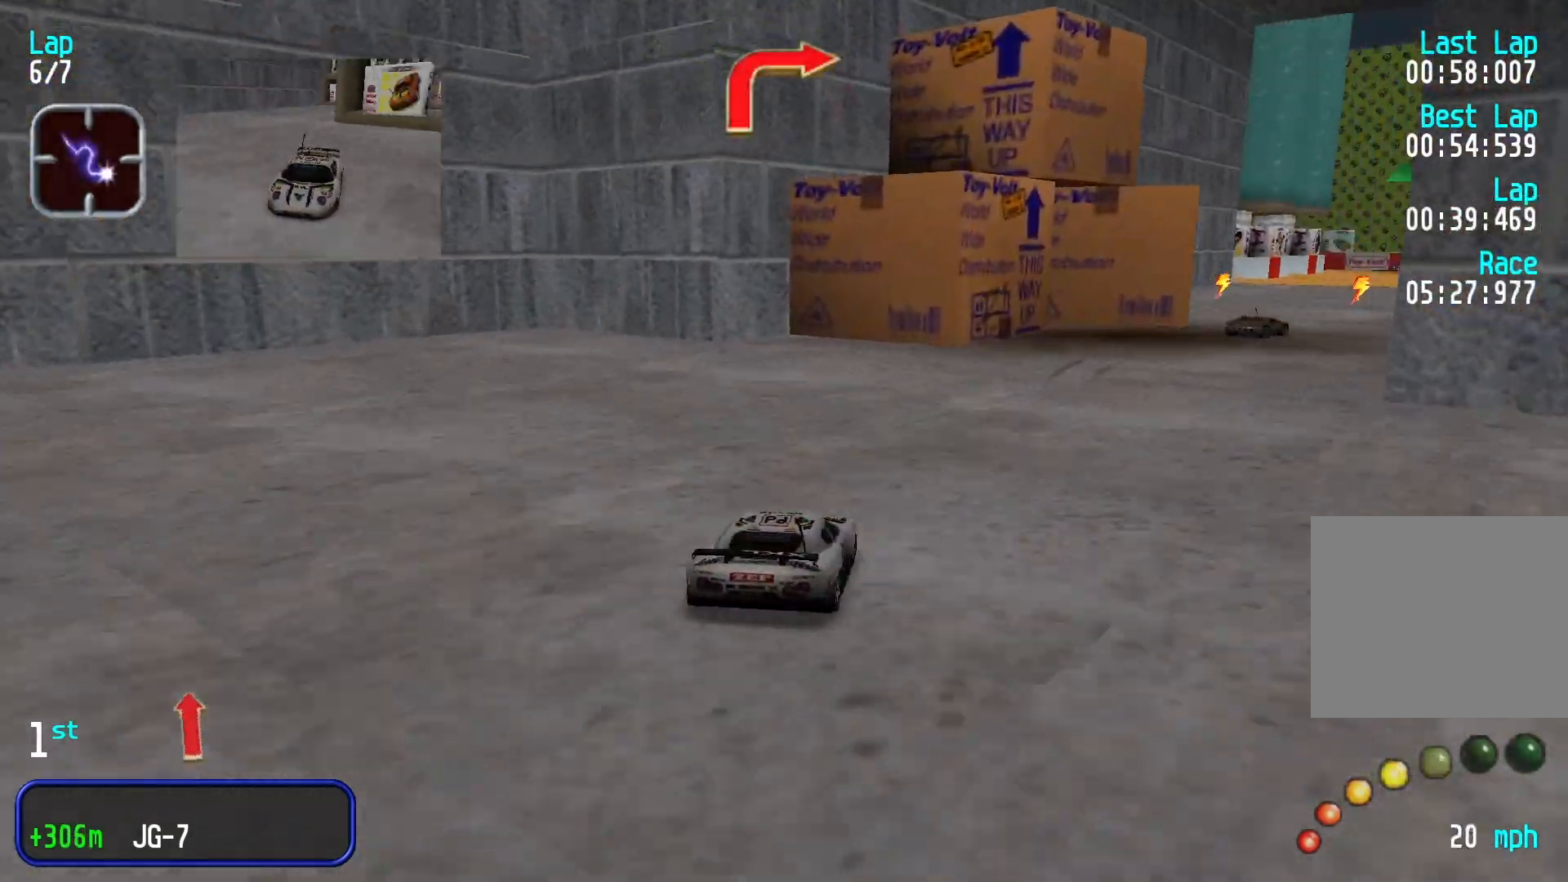
{"buttons": [], "left_stick": "center", "events": [[200, "left_stick", "center"], [367, "left_stick", "right"], [500, "left_stick", "center"]]}
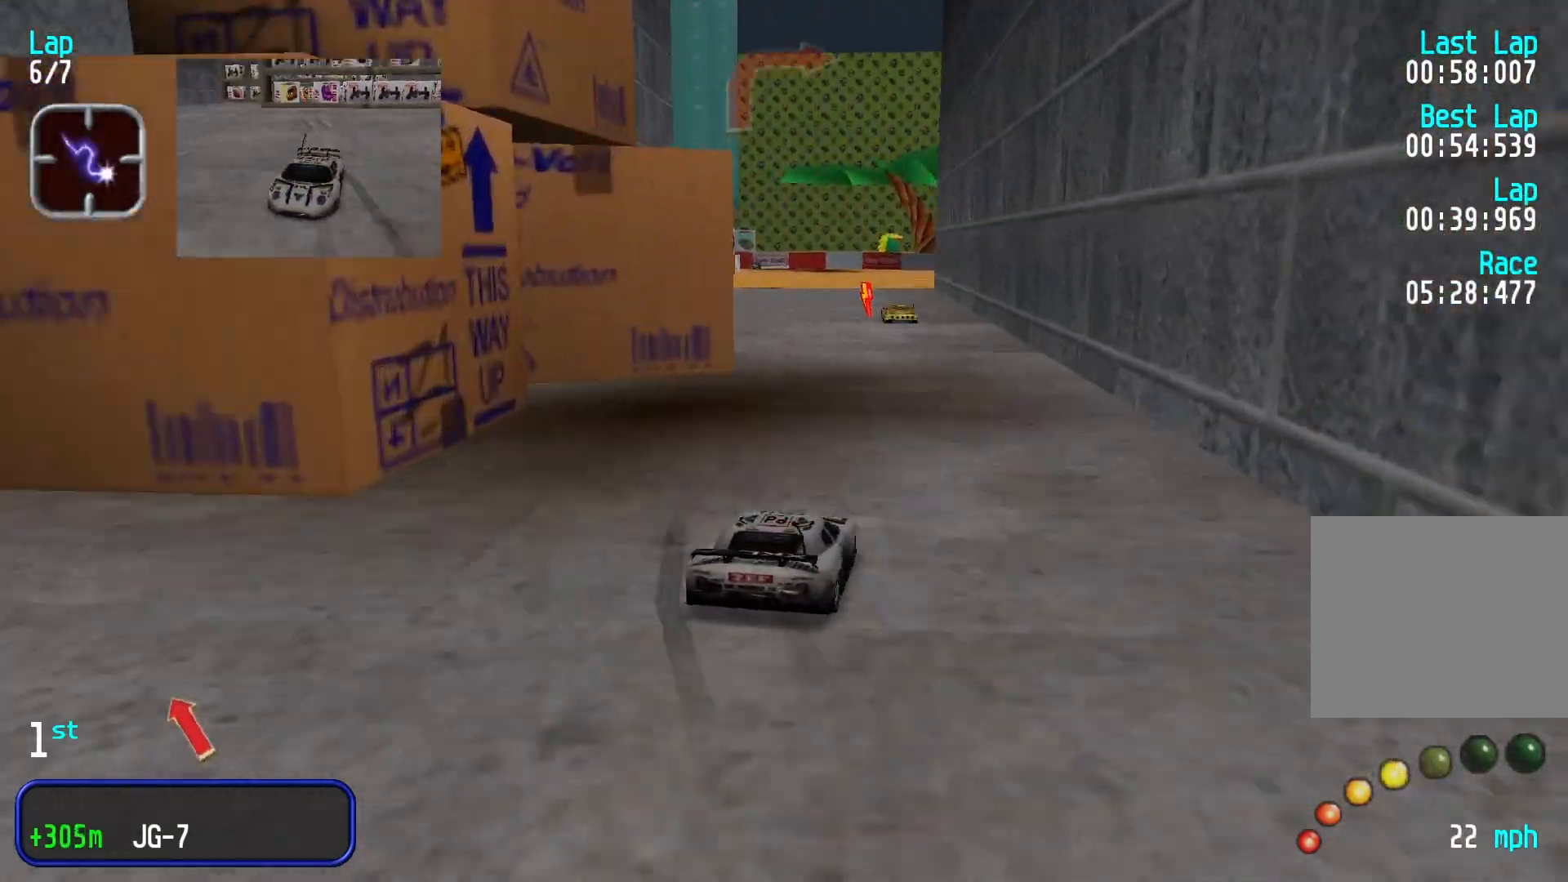
{"buttons": [], "left_stick": "center", "events": [[100, "left_stick", "left"], [333, "left_stick", "center"]]}
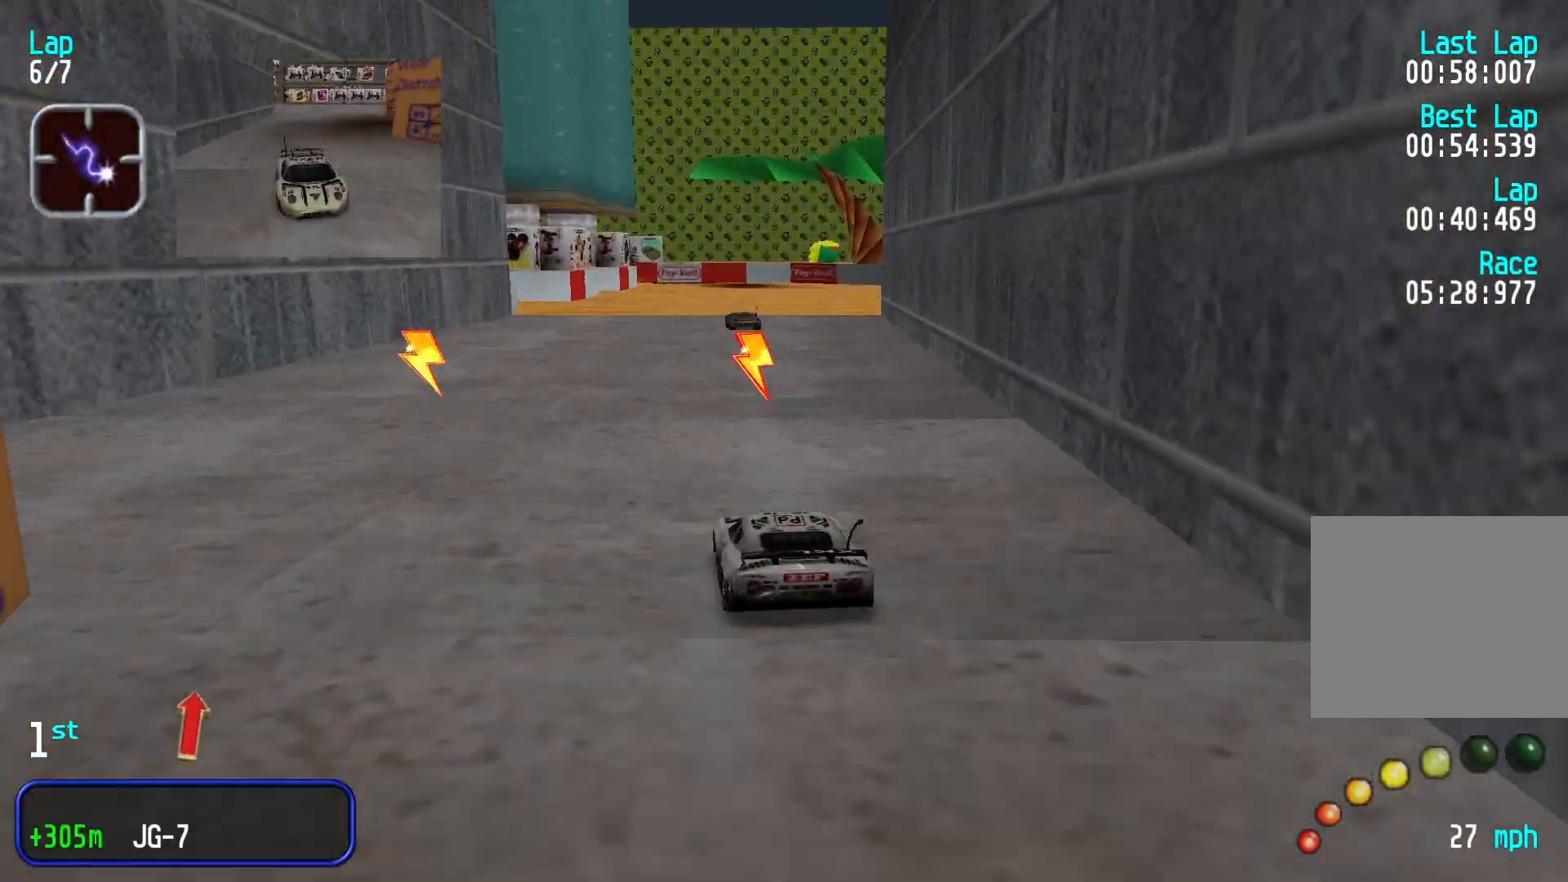
{"buttons": [], "left_stick": "left", "events": [[267, "left_stick", "left"]]}
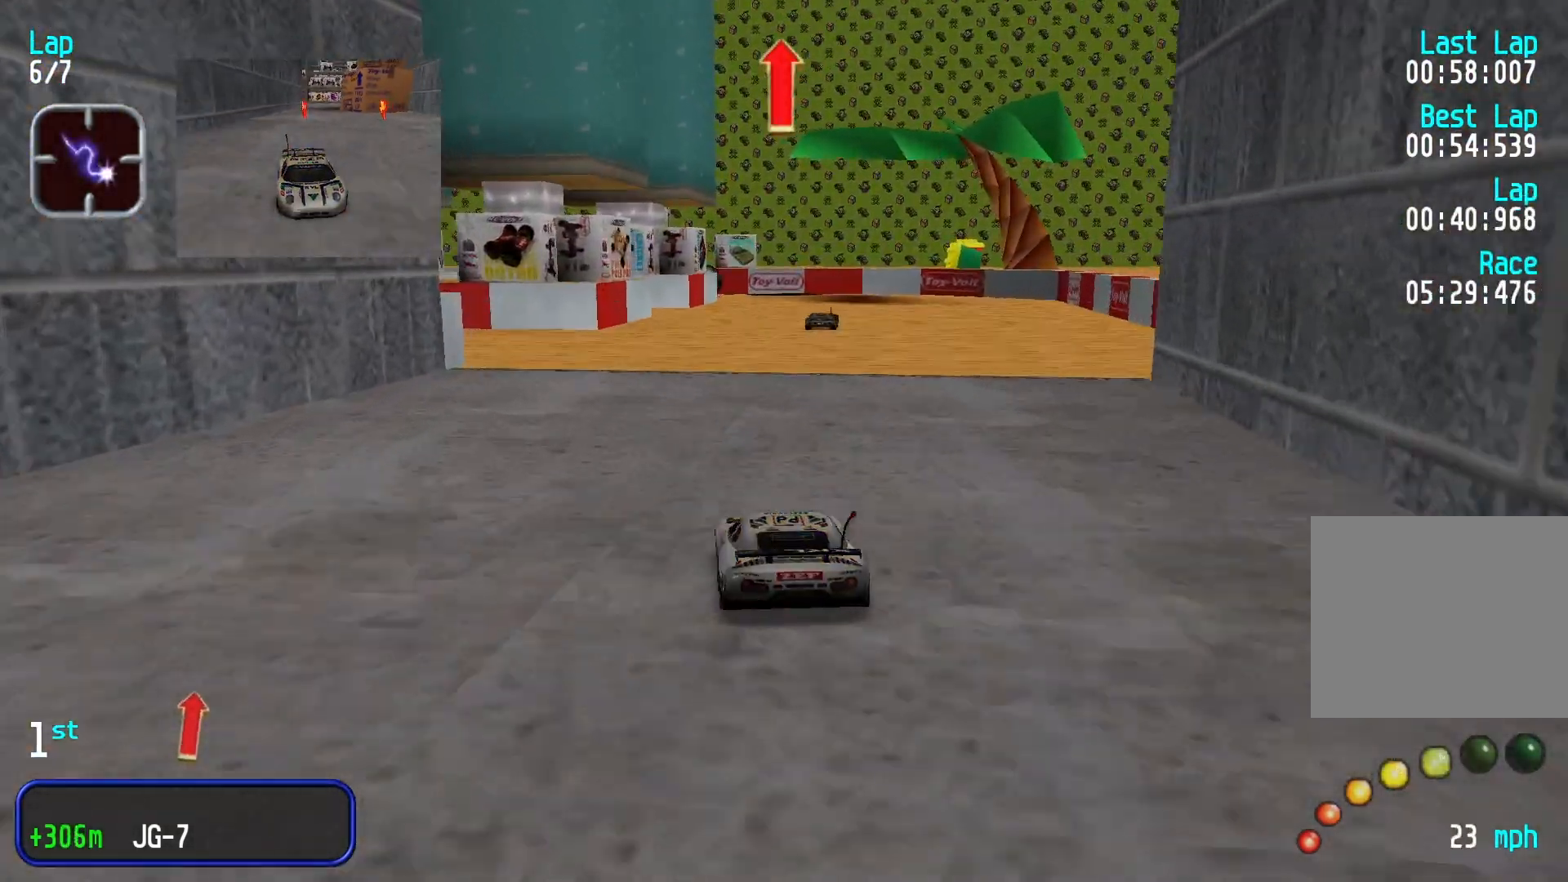
{"buttons": [], "left_stick": "down-left", "events": [[200, "left_stick", "center"], [367, "left_stick", "down-left"]]}
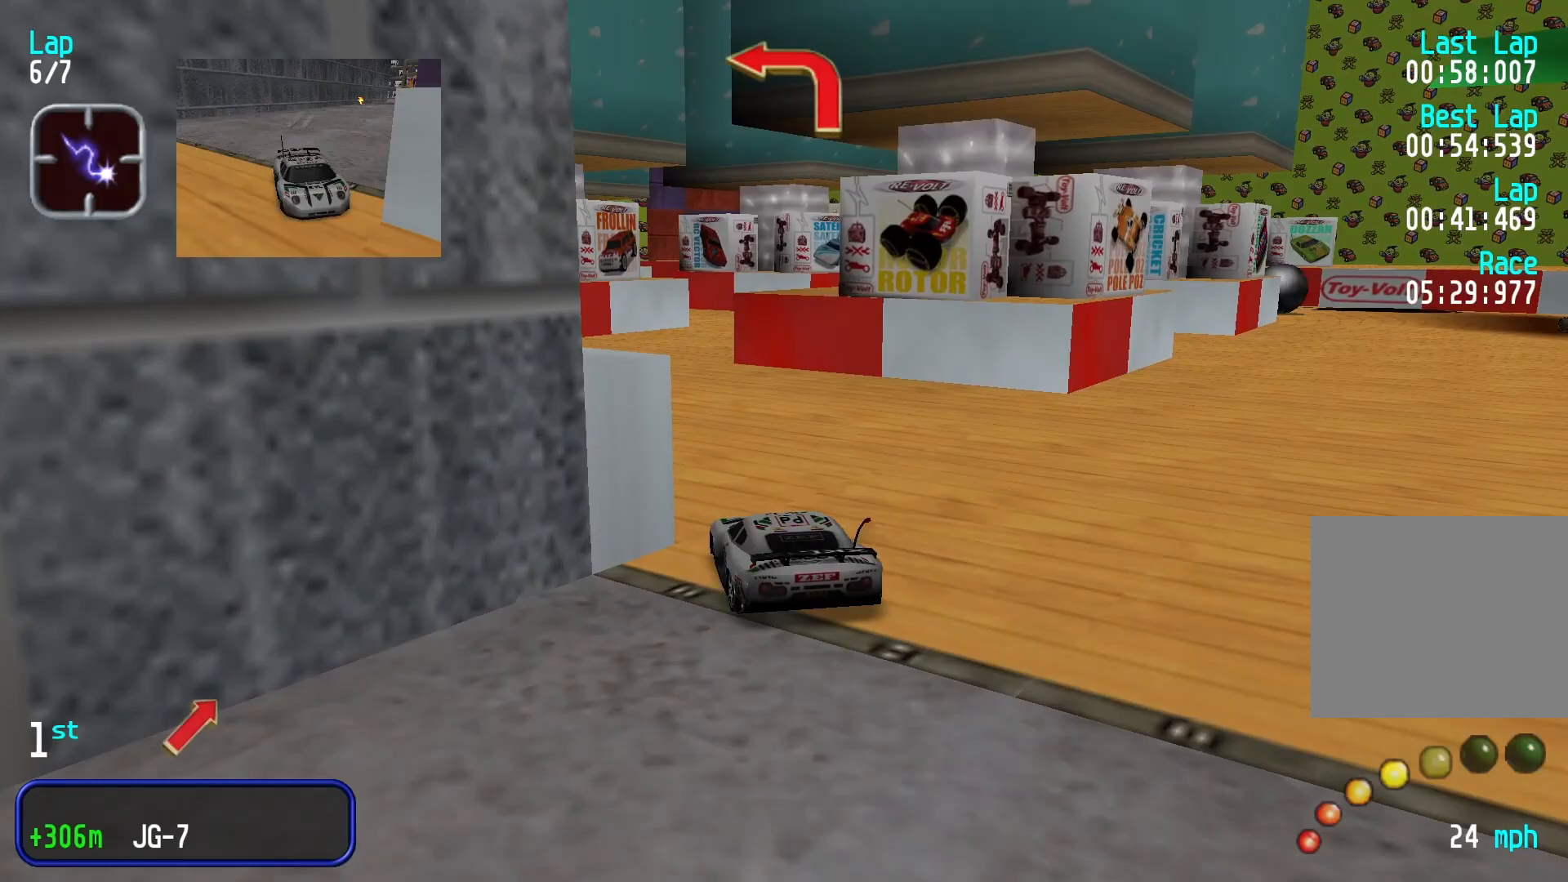
{"buttons": [], "left_stick": "center", "events": [[300, "left_stick", "center"]]}
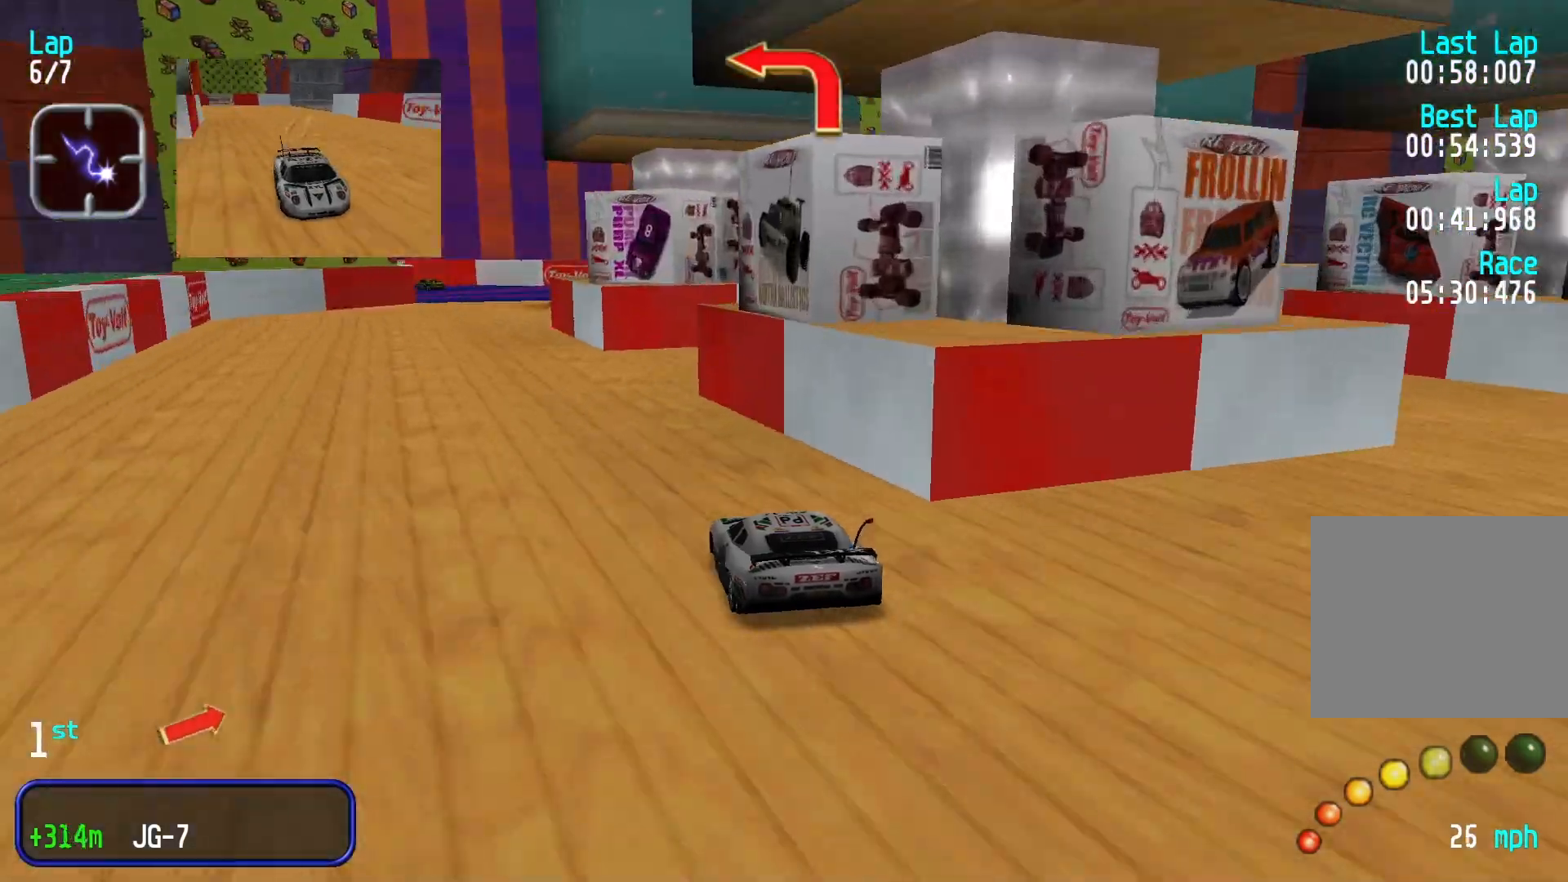
{"buttons": [], "left_stick": "center", "events": [[33, "left_stick", "left"], [100, "left_stick", "down-left"], [300, "left_stick", "center"]]}
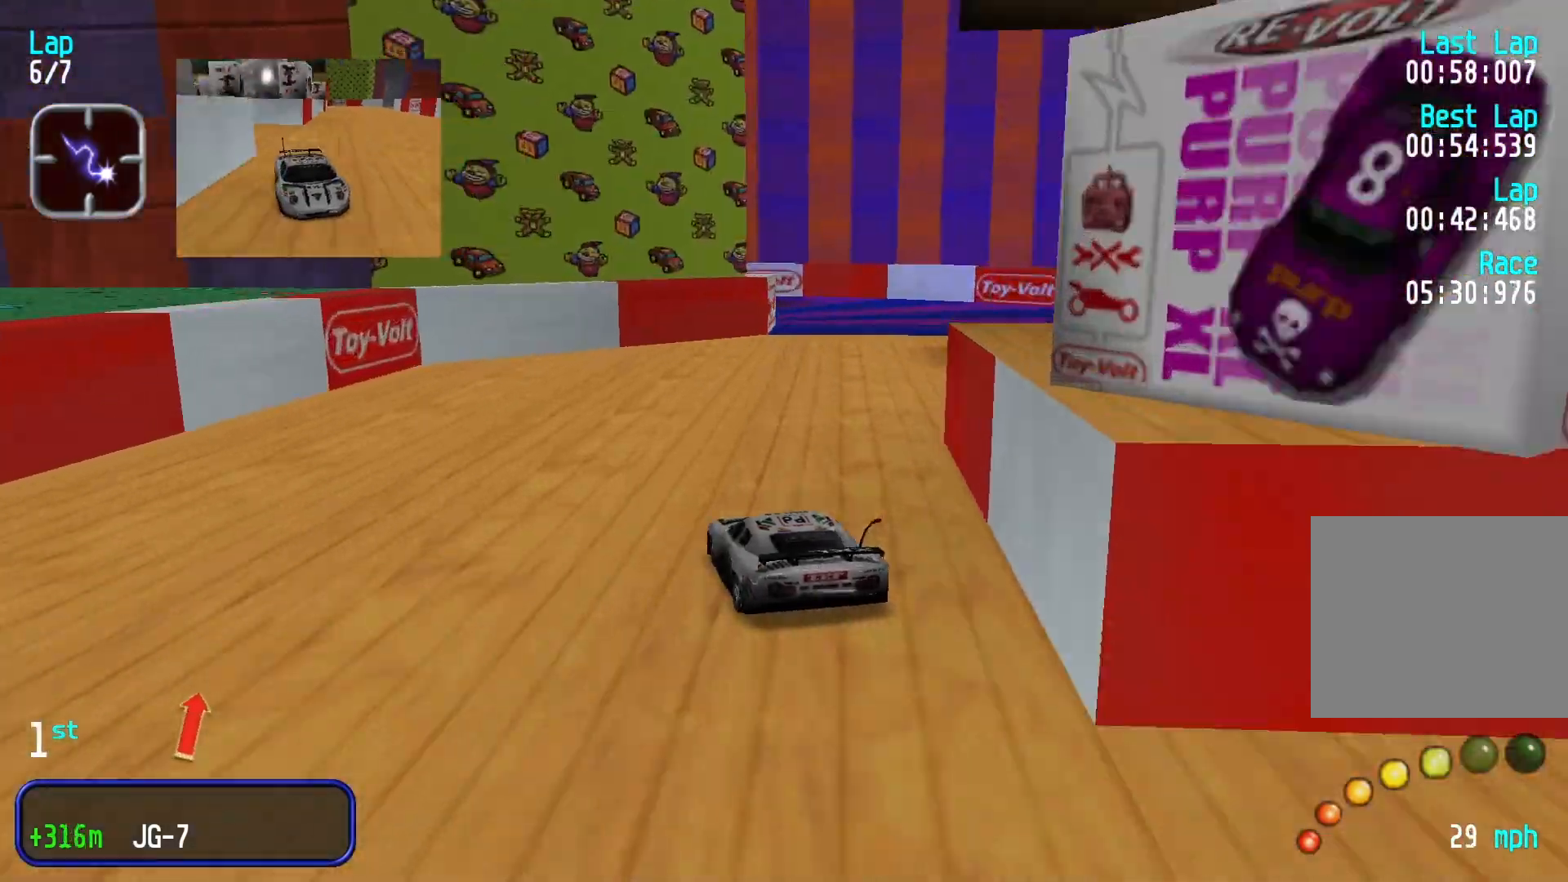
{"buttons": [], "left_stick": "down-left", "events": [[33, "left_stick", "right"], [467, "left_stick", "down-left"]]}
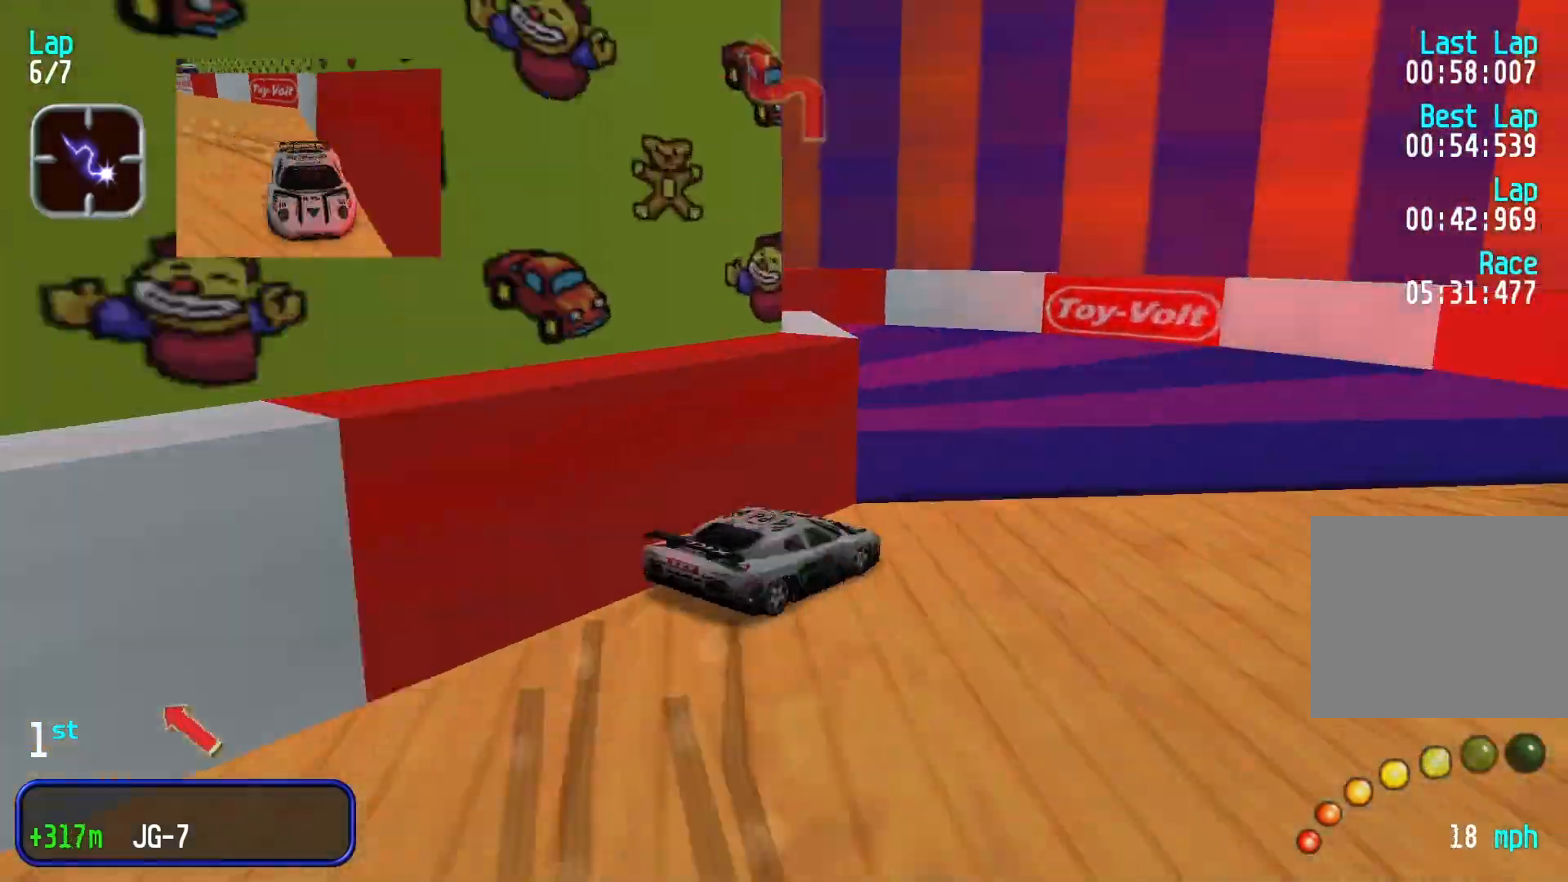
{"buttons": [], "left_stick": "down-left", "events": []}
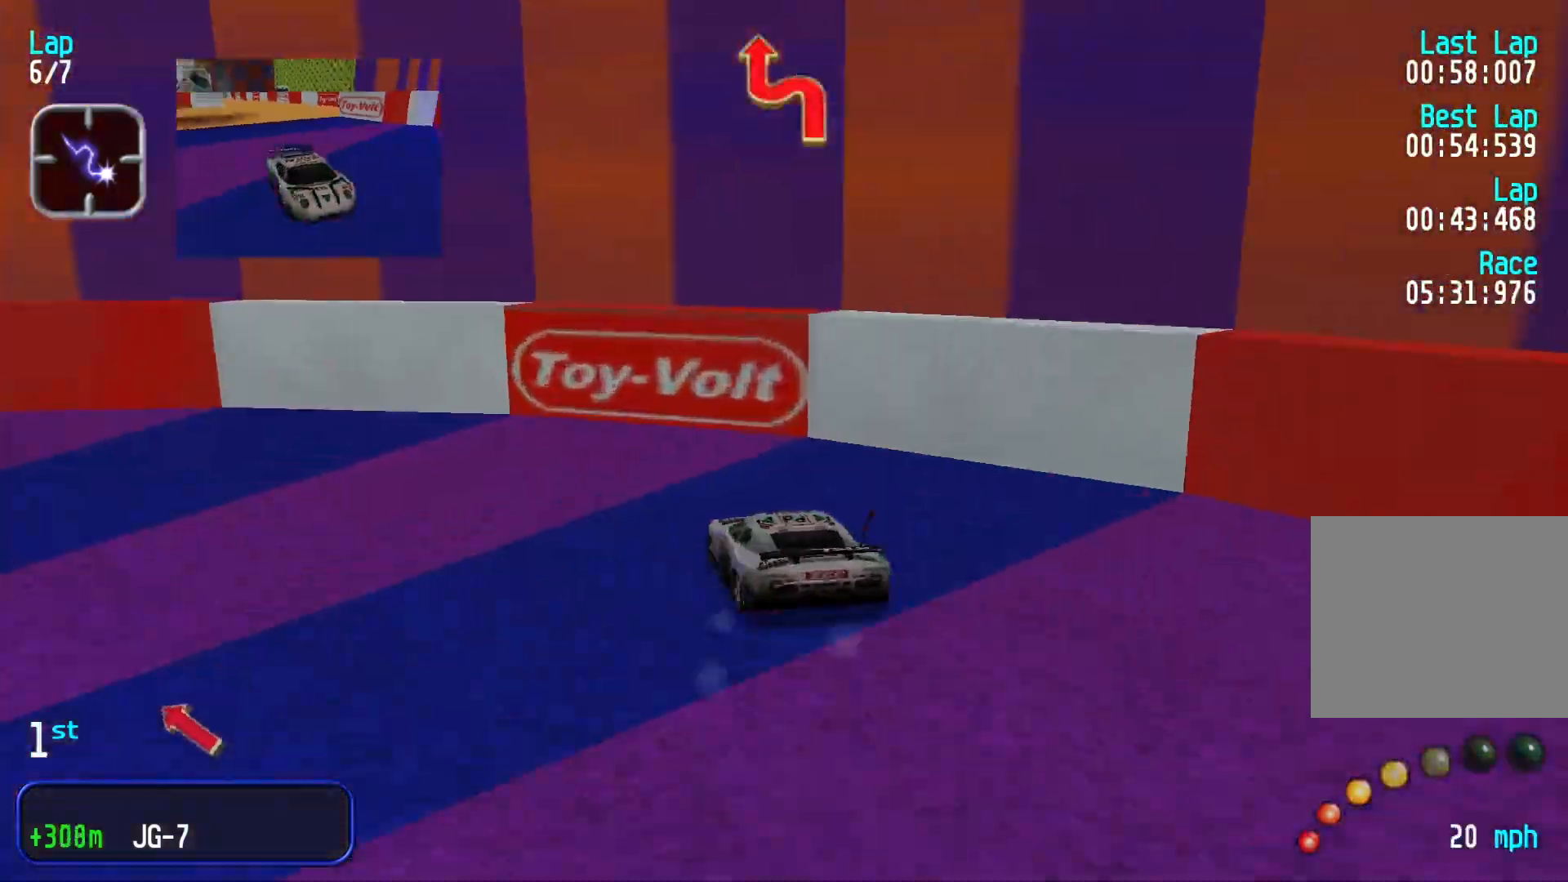
{"buttons": [], "left_stick": "center", "events": [[400, "left_stick", "center"]]}
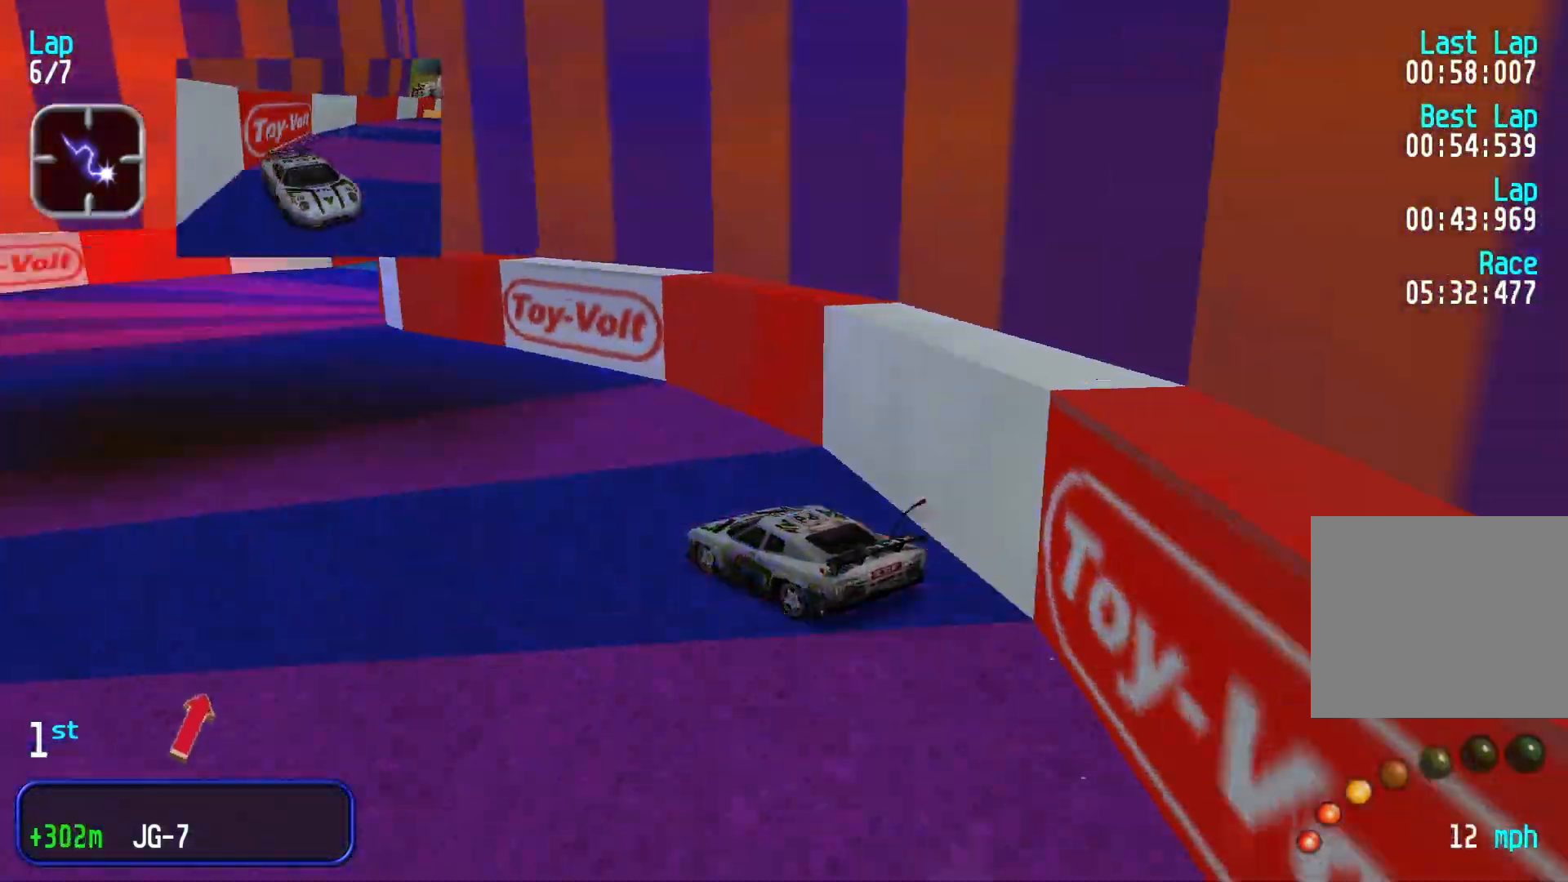
{"buttons": [], "left_stick": "right", "events": [[333, "left_stick", "right"]]}
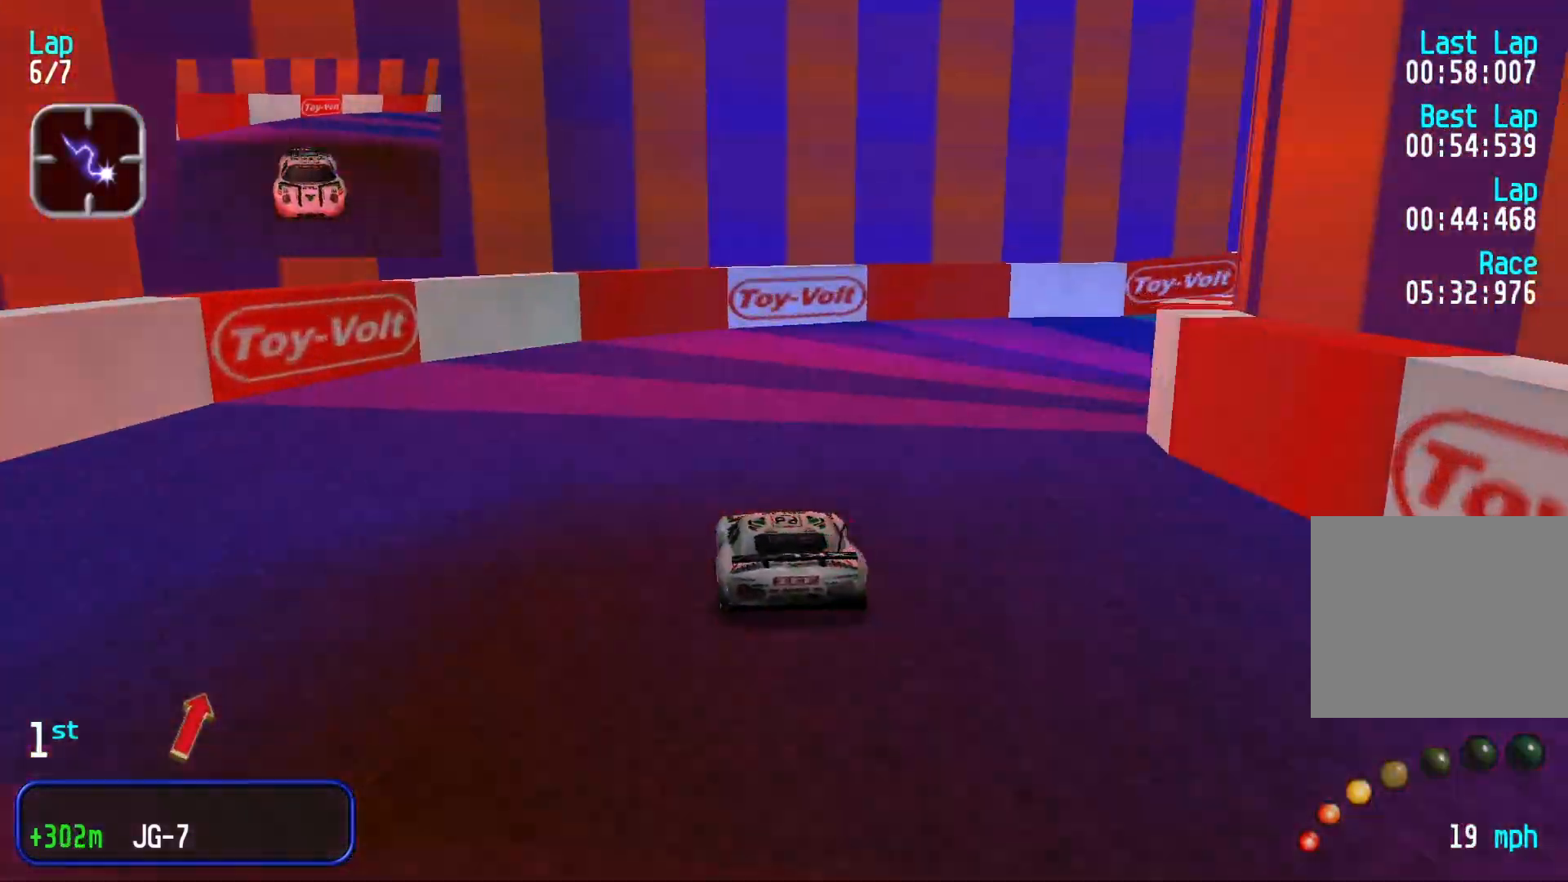
{"buttons": [], "left_stick": "right", "events": []}
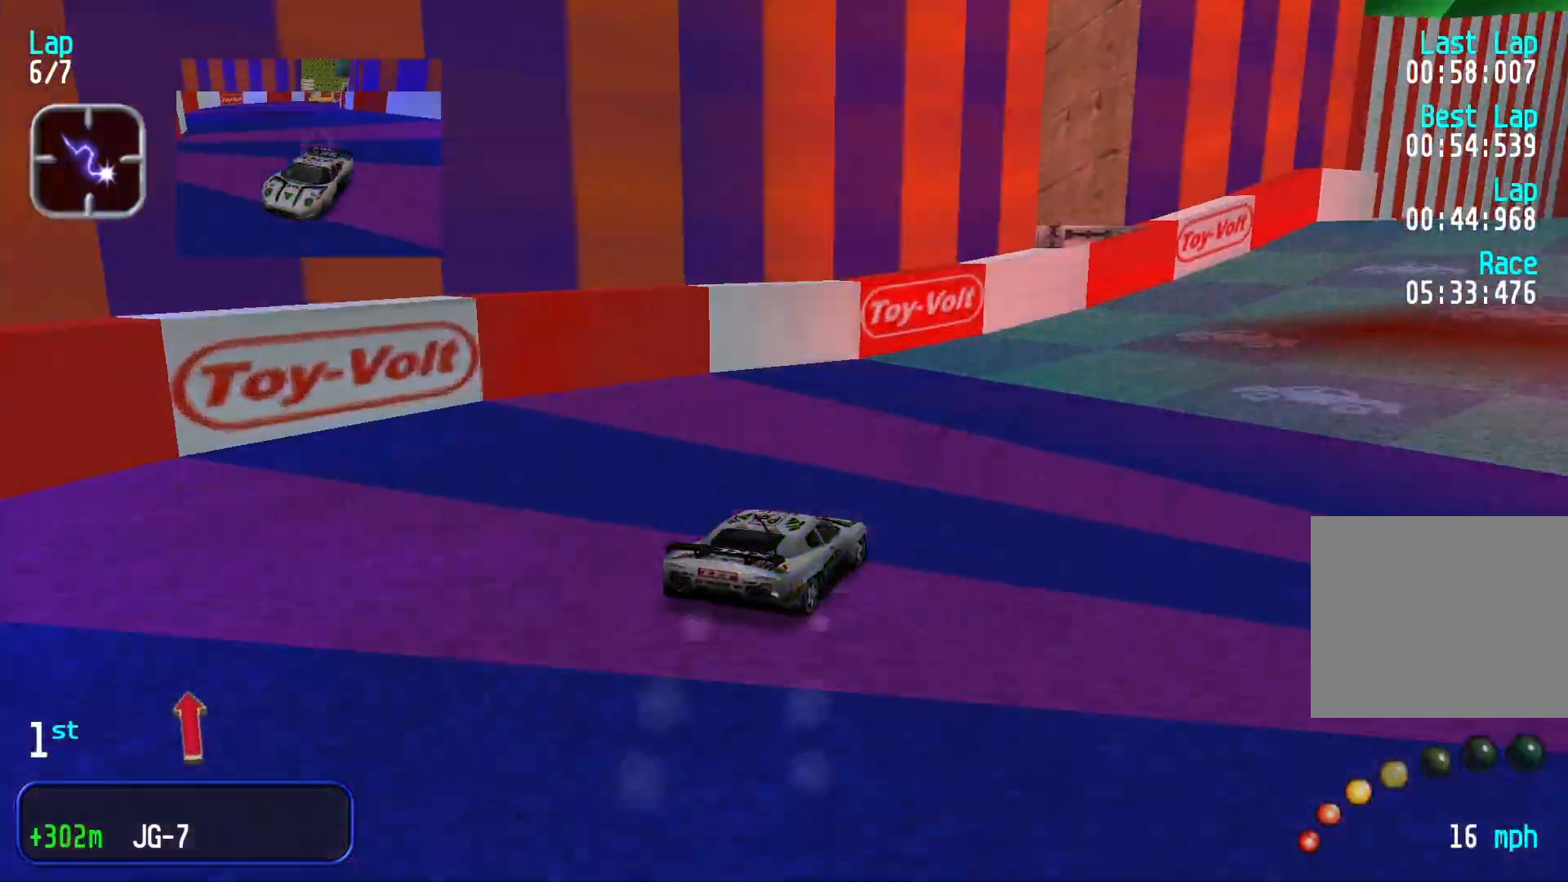
{"buttons": [], "left_stick": "right", "events": [[100, "left_stick", "center"], [467, "left_stick", "right"]]}
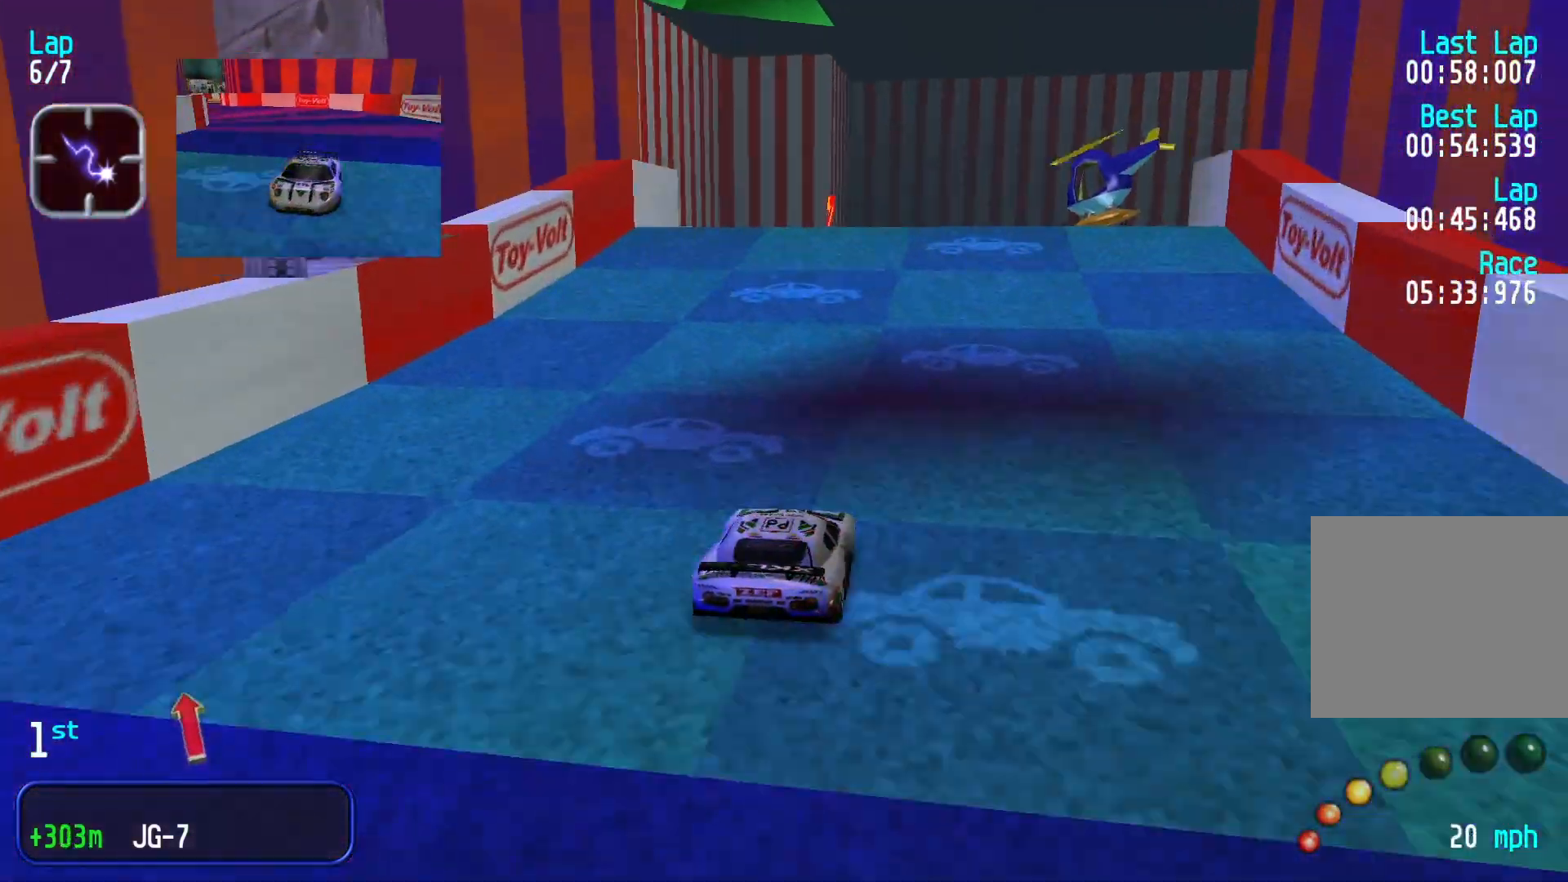
{"buttons": [], "left_stick": "center", "events": [[33, "left_stick", "center"], [267, "left_stick", "right"], [500, "left_stick", "center"]]}
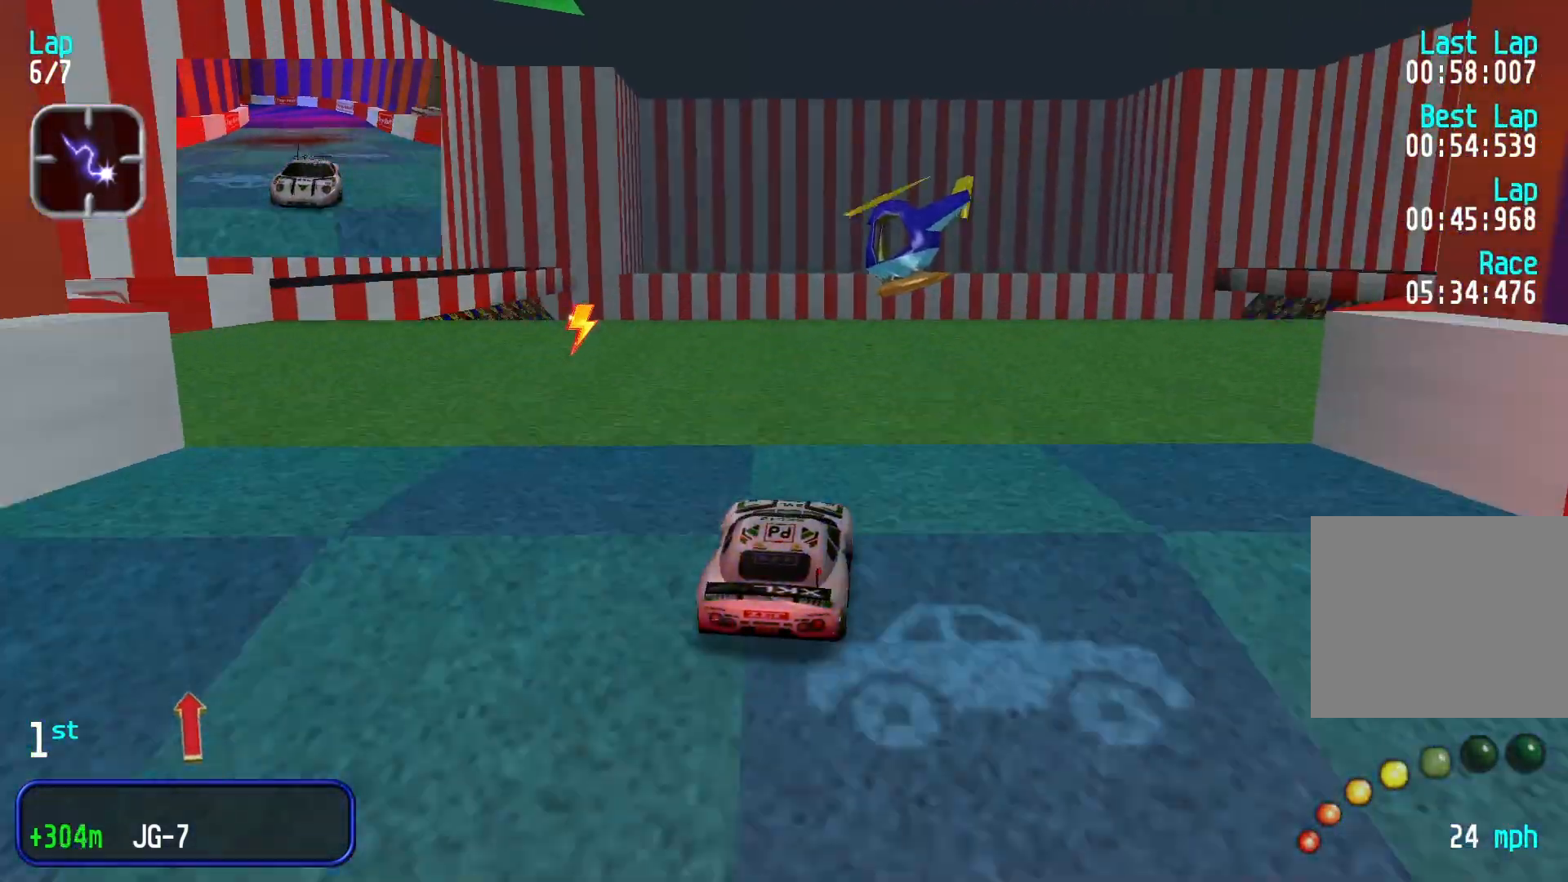
{"buttons": [], "left_stick": "down-left", "events": [[500, "left_stick", "down-left"]]}
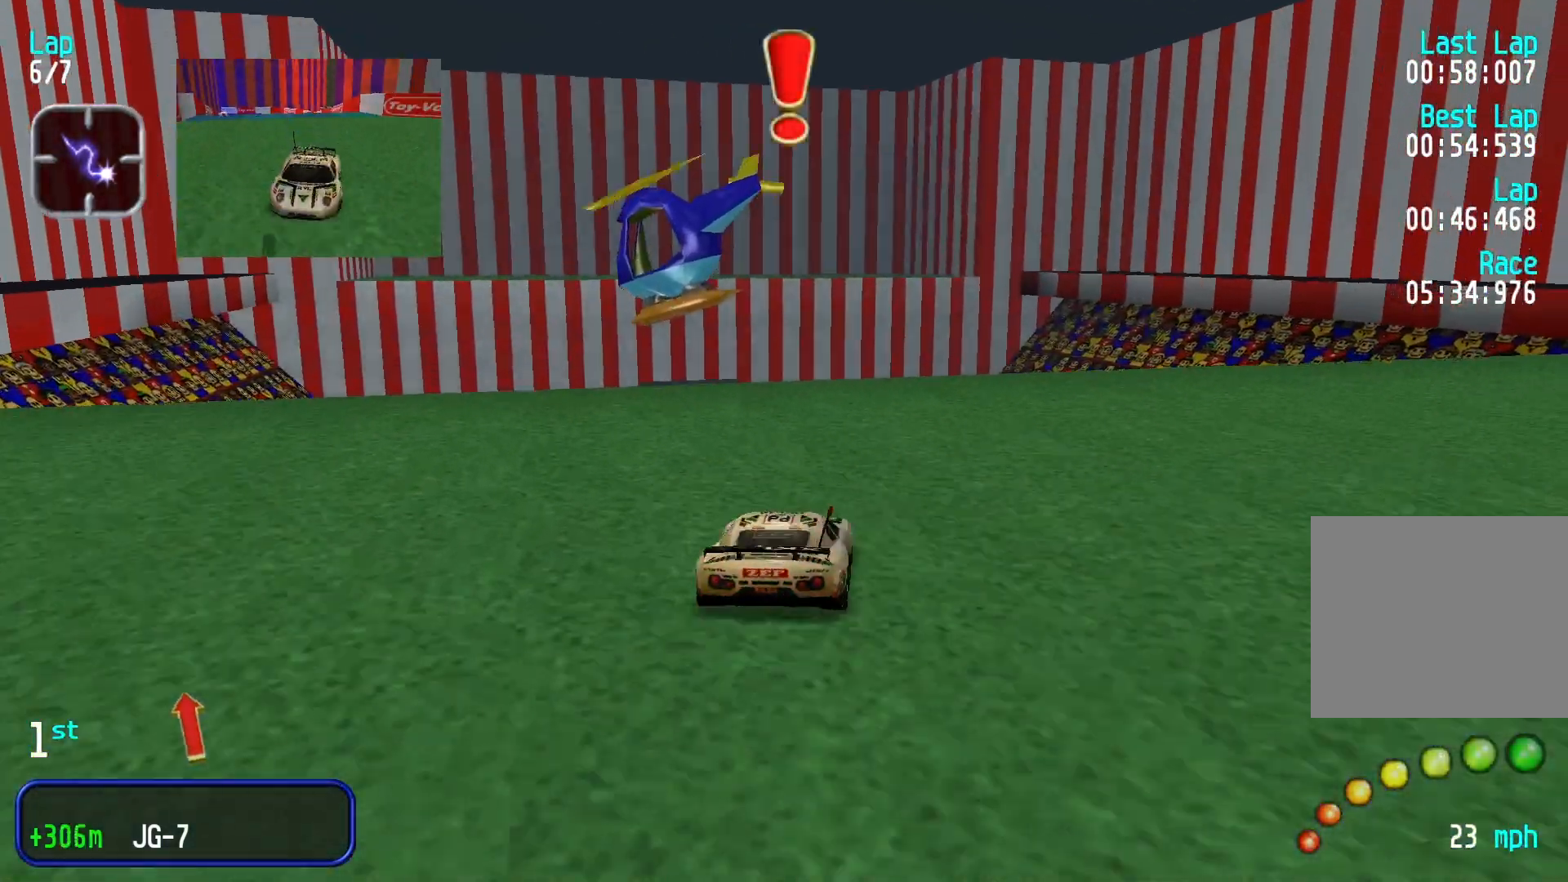
{"buttons": [], "left_stick": "center", "events": [[100, "left_stick", "center"]]}
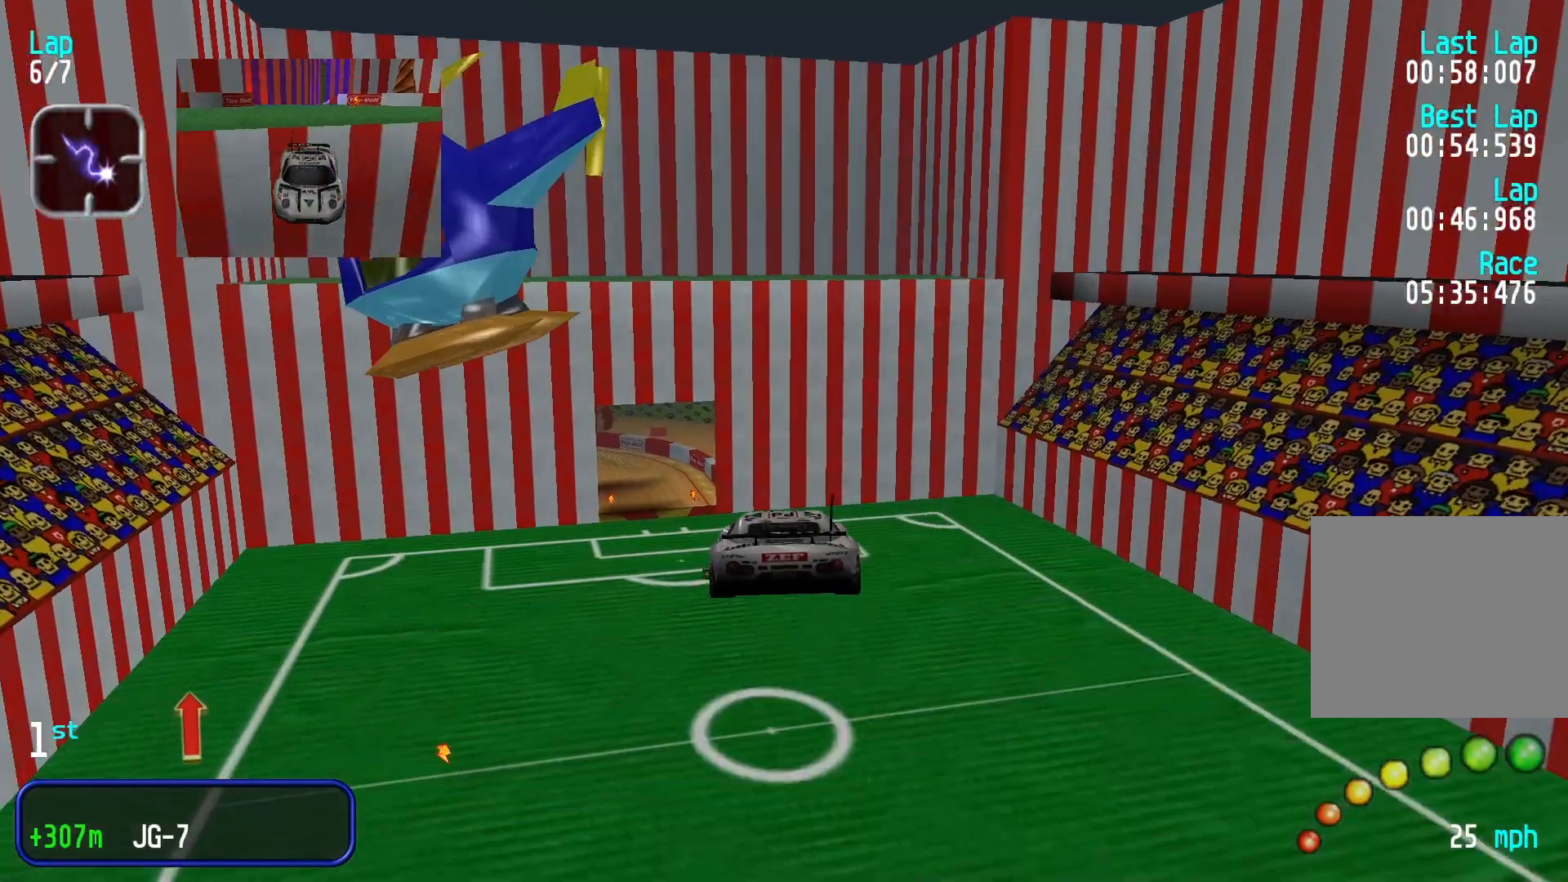
{"buttons": [], "left_stick": "center", "events": []}
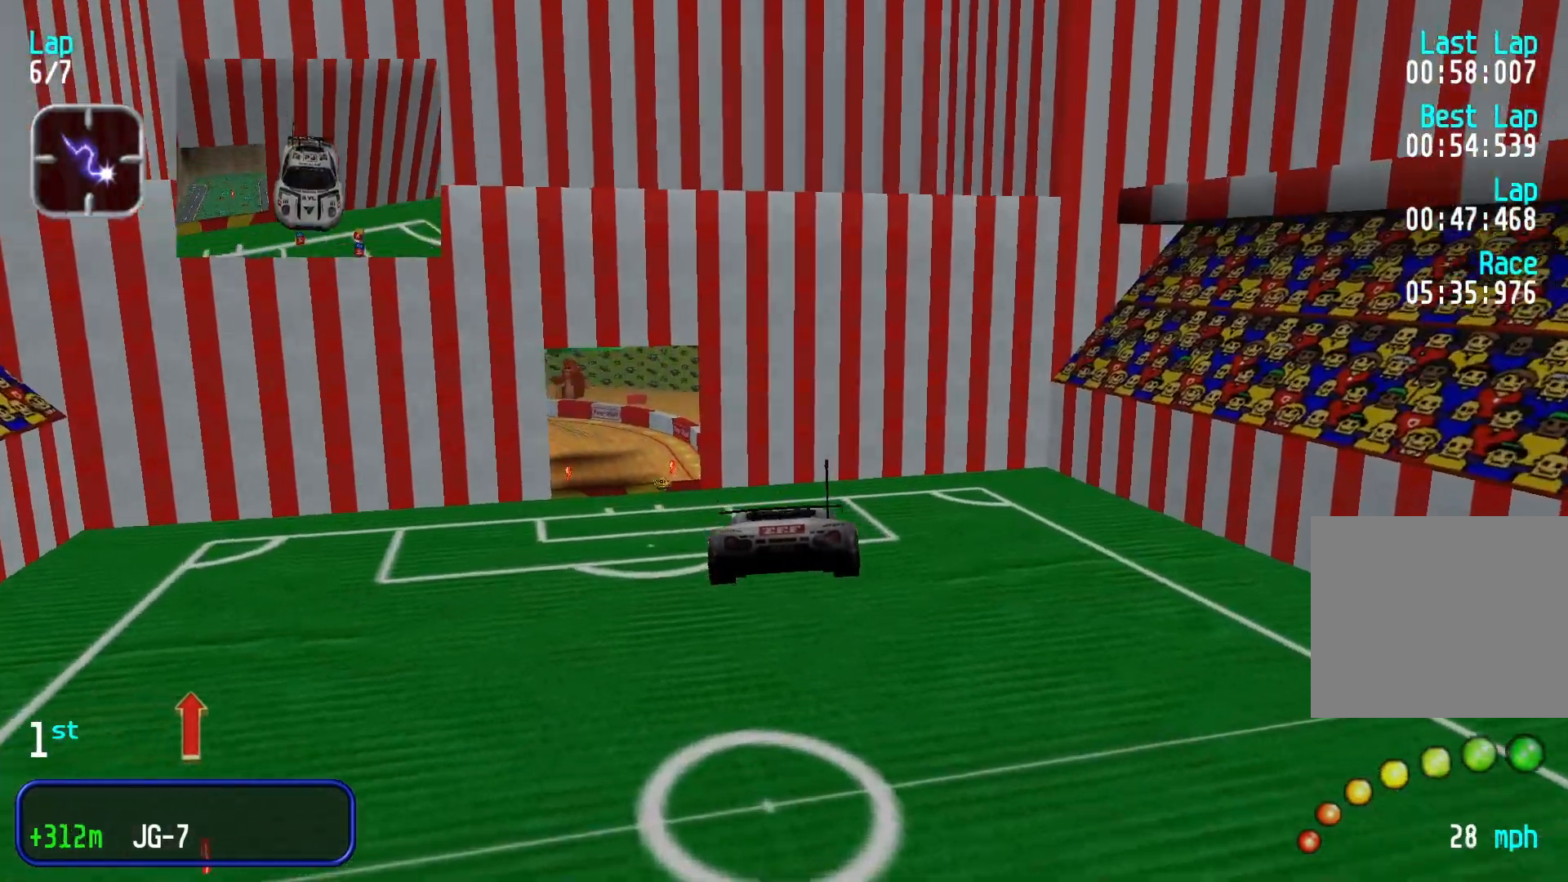
{"buttons": [], "left_stick": "center", "events": []}
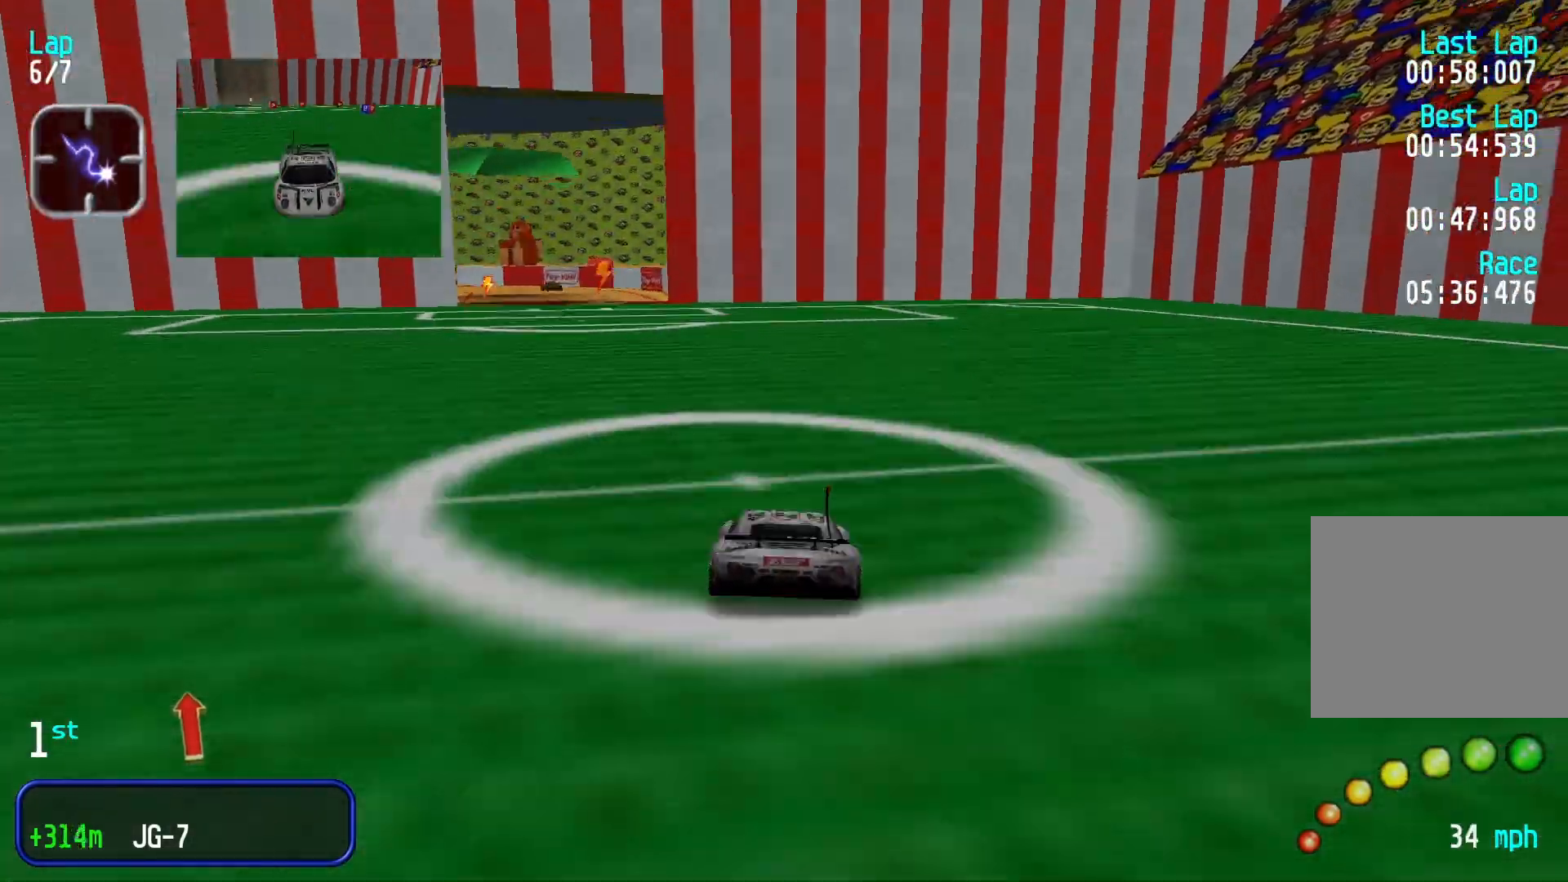
{"buttons": [], "left_stick": "down-left", "events": [[133, "left_stick", "left"], [200, "left_stick", "down-left"], [333, "left_stick", "center"], [400, "left_stick", "down-left"]]}
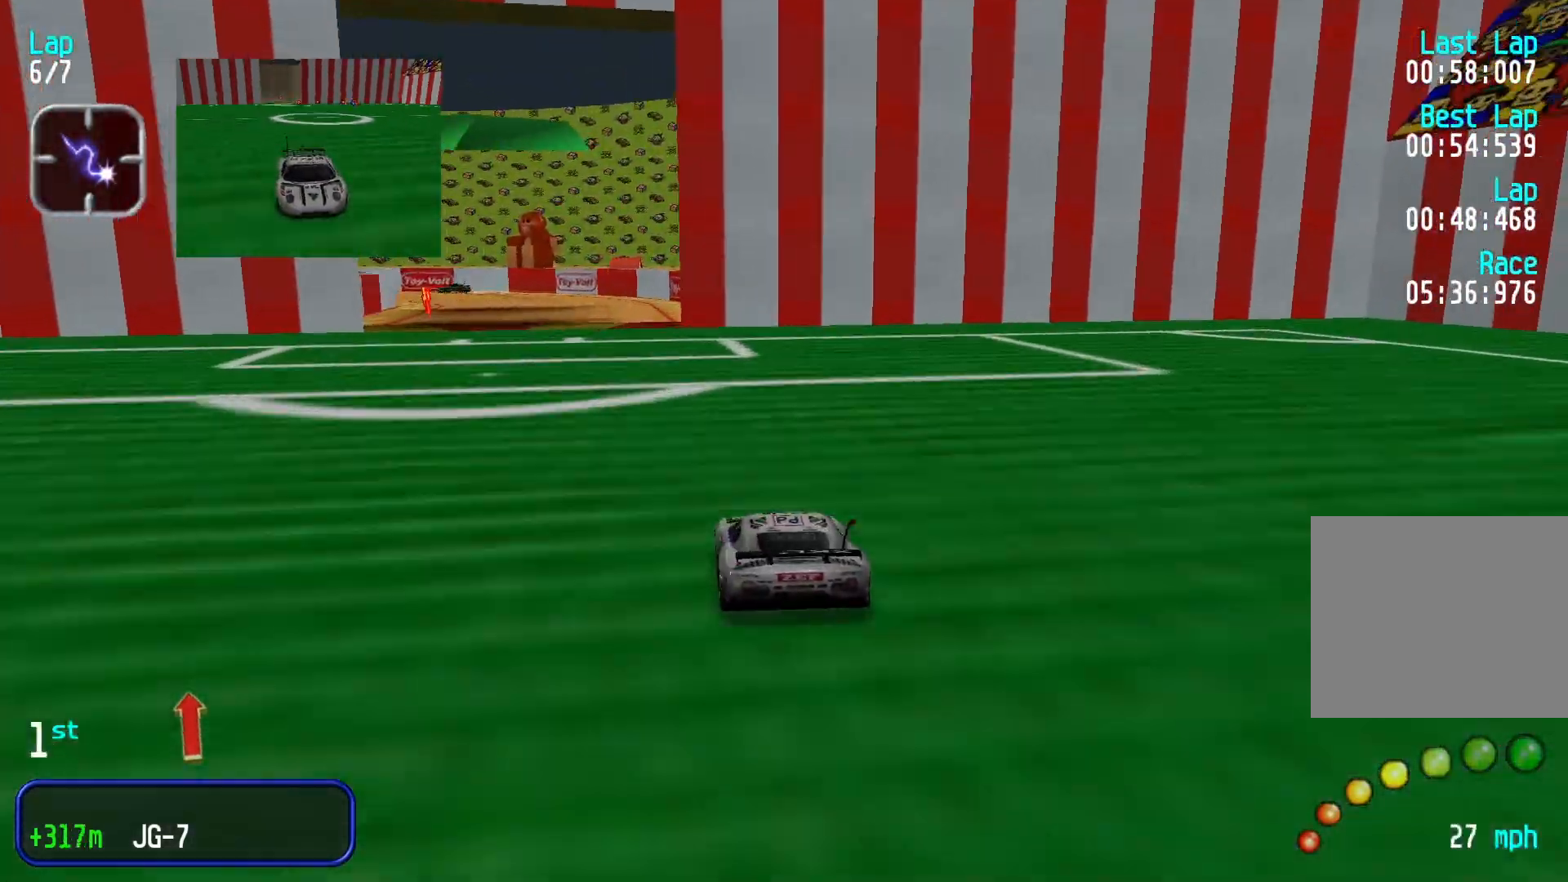
{"buttons": [], "left_stick": "left", "events": [[67, "left_stick", "center"], [433, "left_stick", "left"]]}
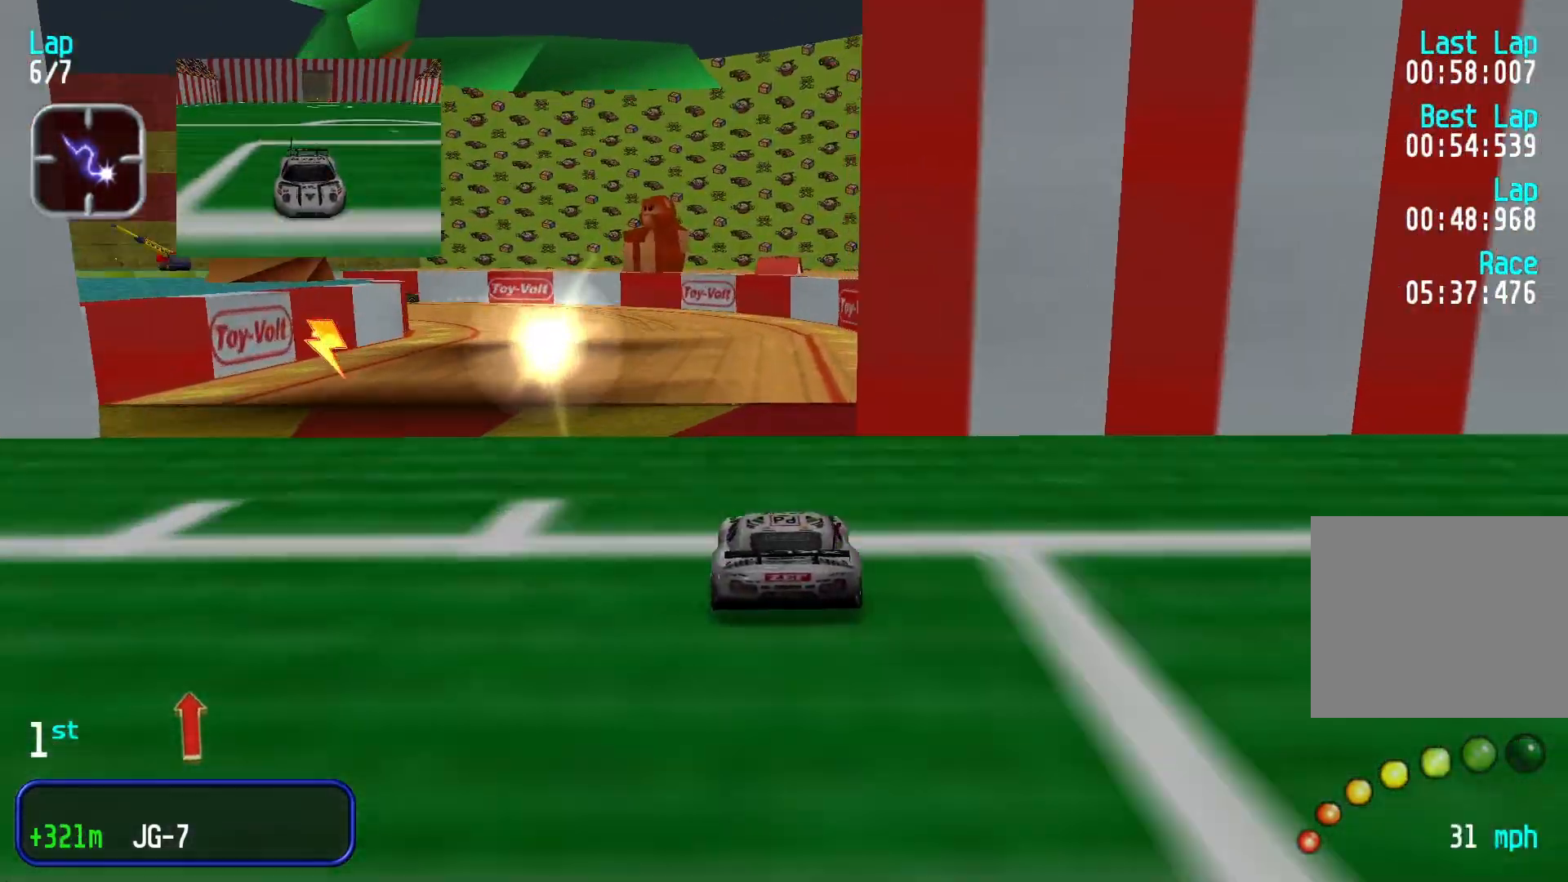
{"buttons": [], "left_stick": "down-left", "events": [[33, "left_stick", "down-left"]]}
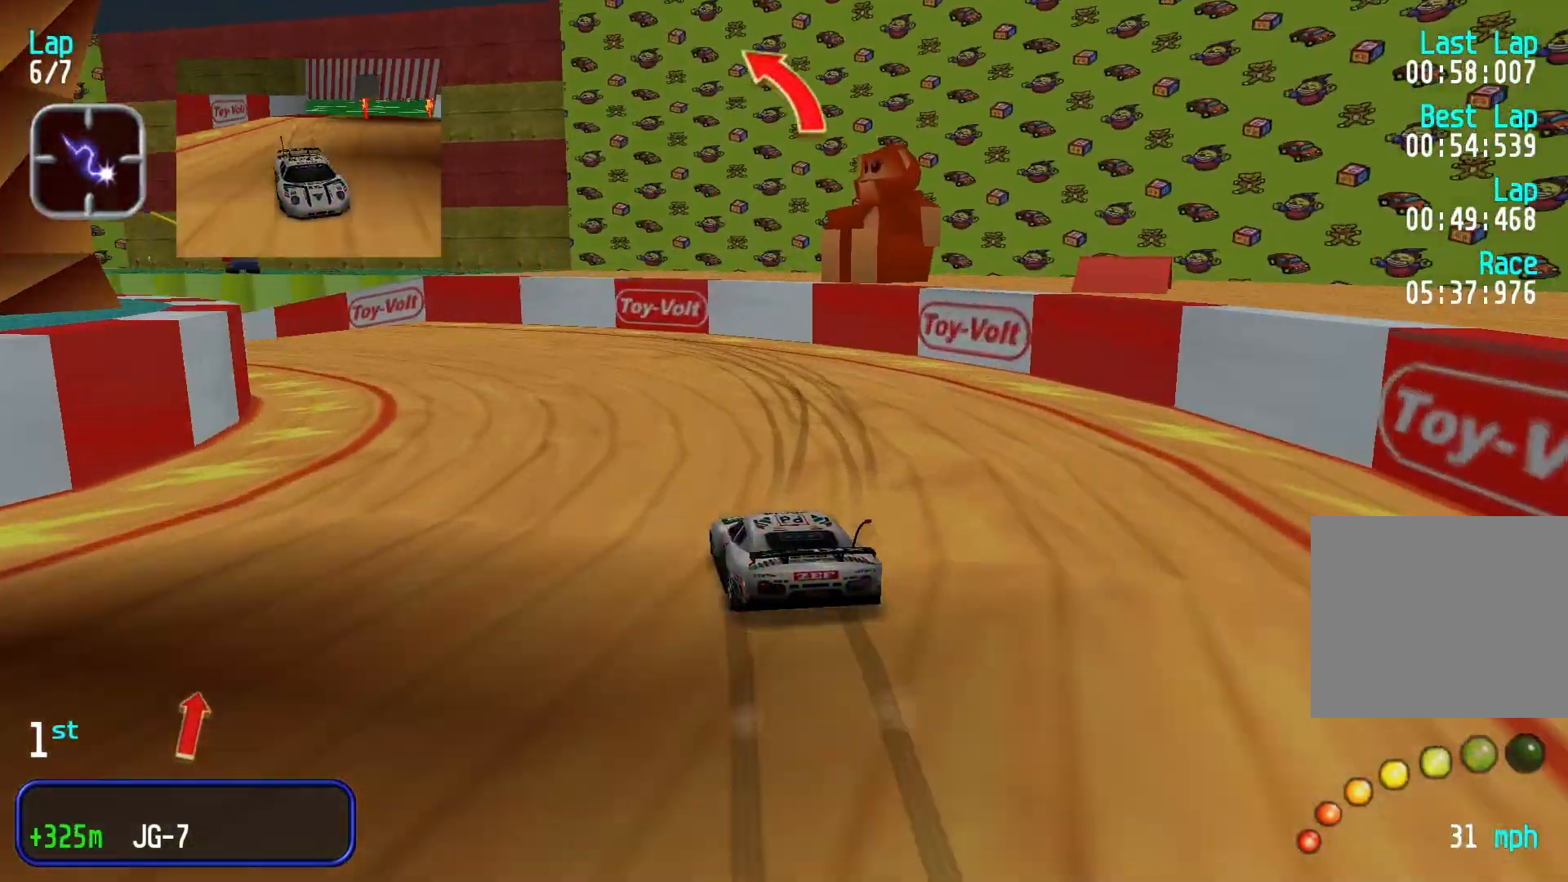
{"buttons": [], "left_stick": "down-left", "events": []}